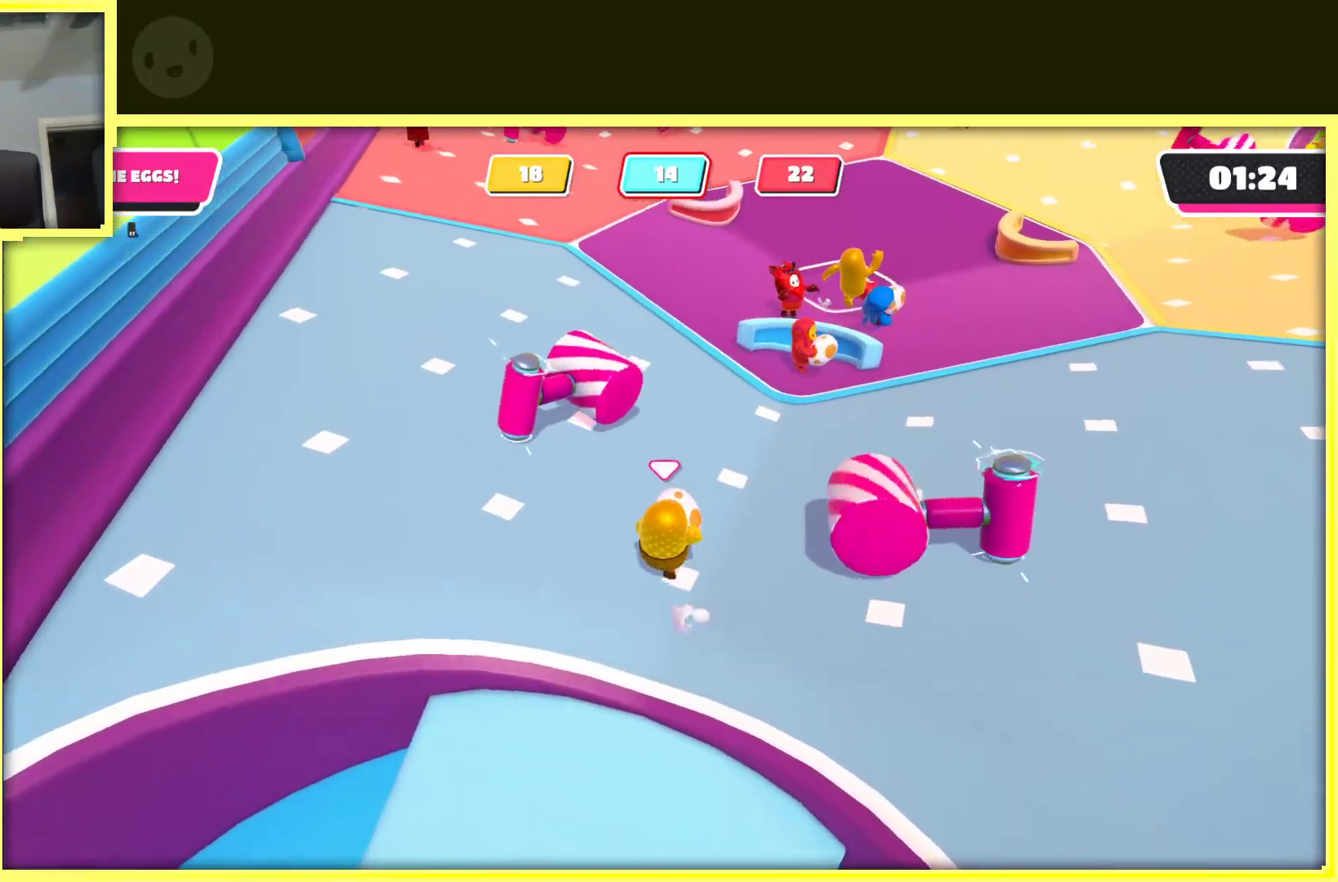
Gameplay with a controller (Xbox layout); each line is a JSON object with the inputs held at the frame after it. "events" lists button and stick changes between this image and that frame as [ms after this image, input, new state], when the widget could be followed in between. Not read: L3 R3.
{"buttons": ["R2"], "left_stick": "up", "right_stick": "center", "events": [[33, "right_stick", "up-right"], [317, "left_stick", "up"], [400, "right_stick", "center"]]}
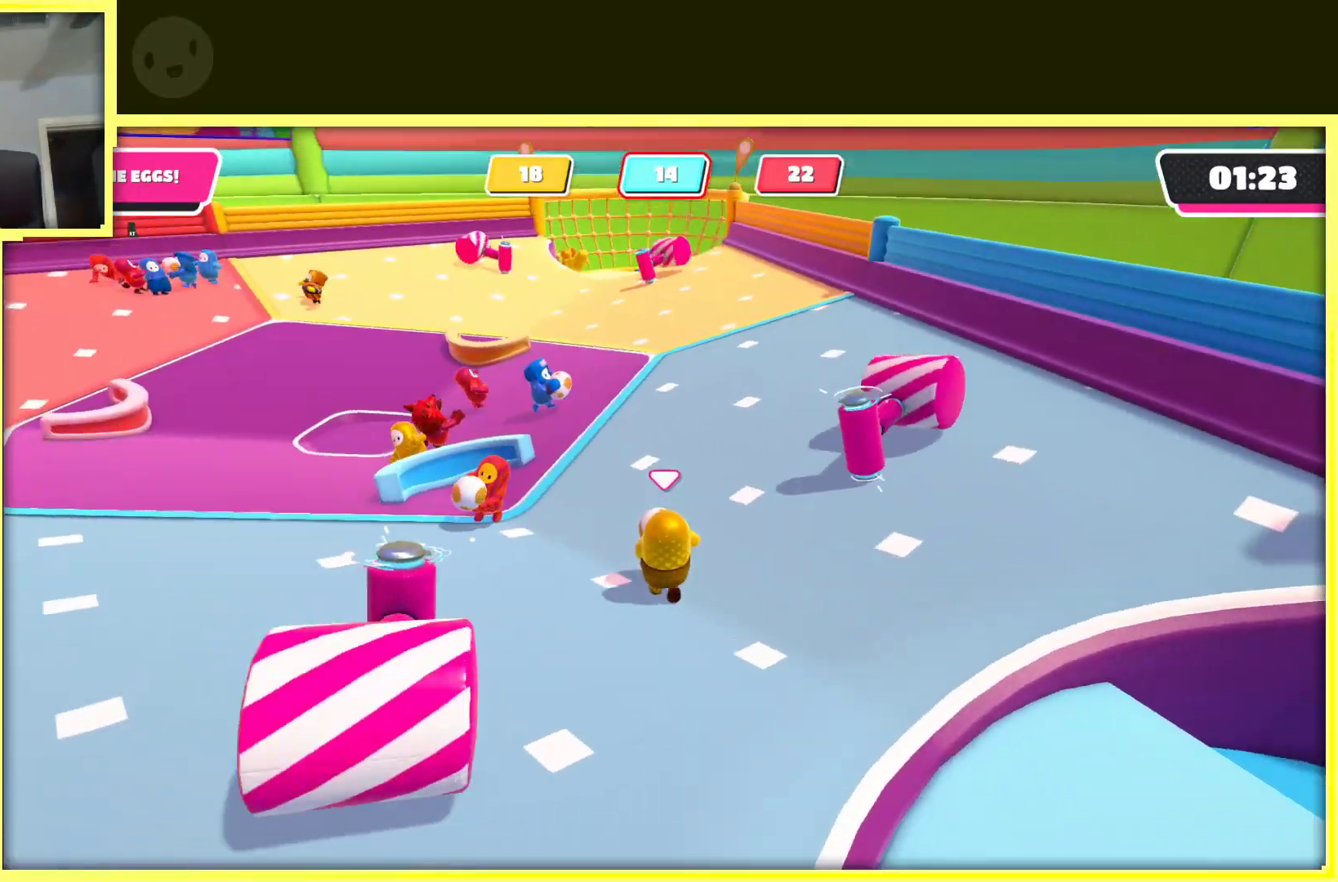
{"buttons": ["R2"], "left_stick": "up-right", "right_stick": "center", "events": [[450, "left_stick", "up-right"]]}
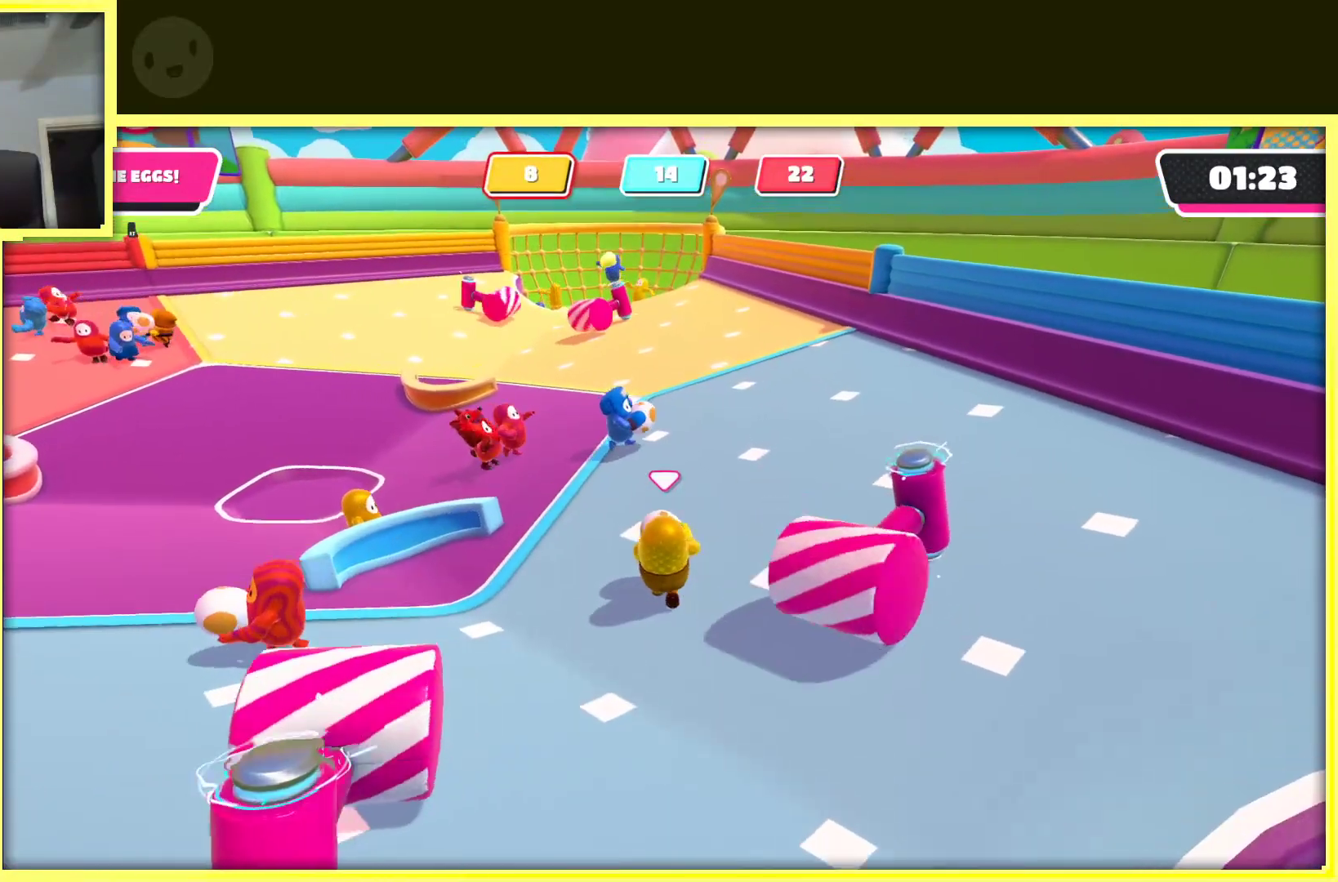
{"buttons": ["R2"], "left_stick": "up-left", "right_stick": "center", "events": [[150, "left_stick", "up"], [400, "left_stick", "up-left"]]}
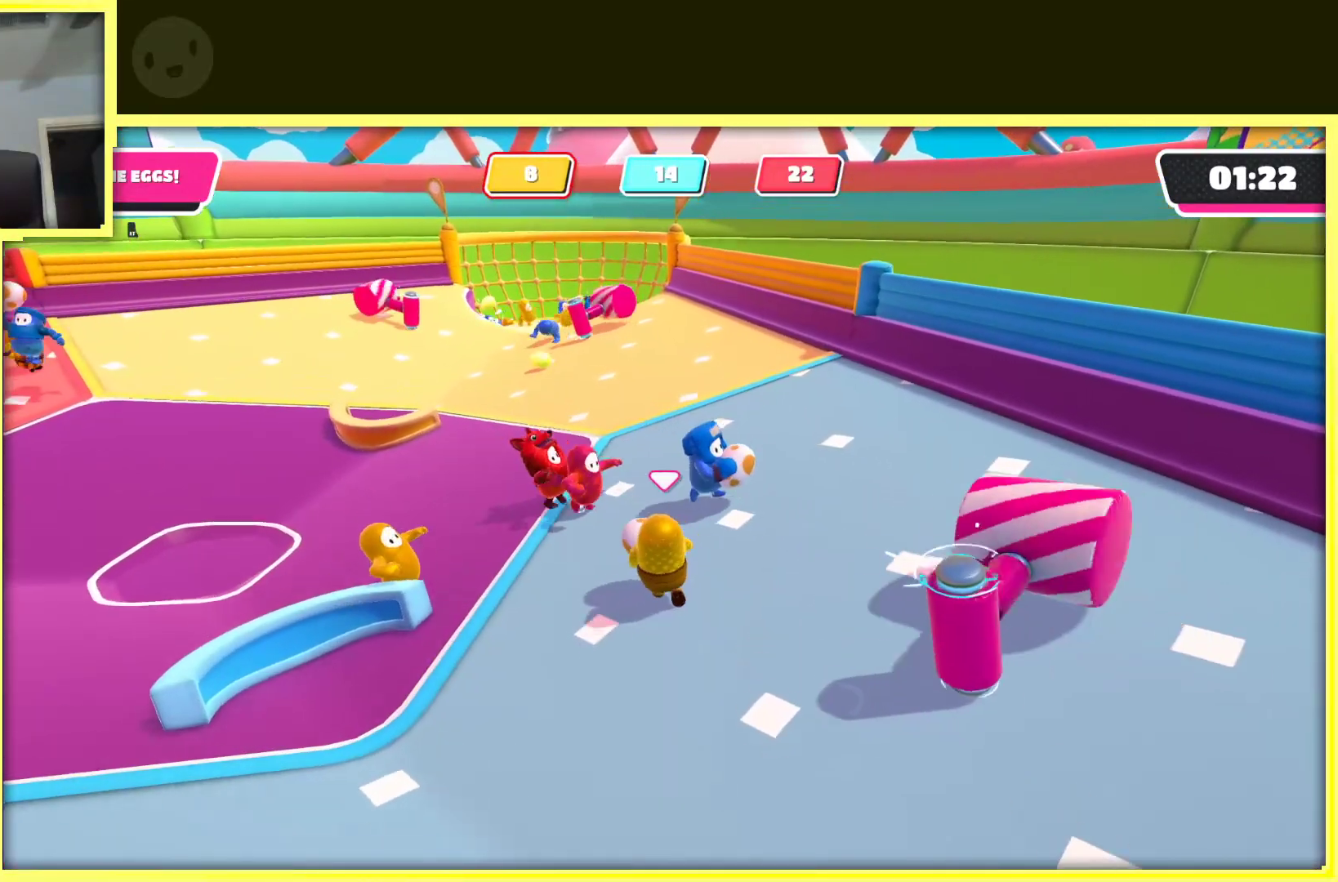
{"buttons": ["R2"], "left_stick": "up", "right_stick": "center", "events": [[400, "left_stick", "up"]]}
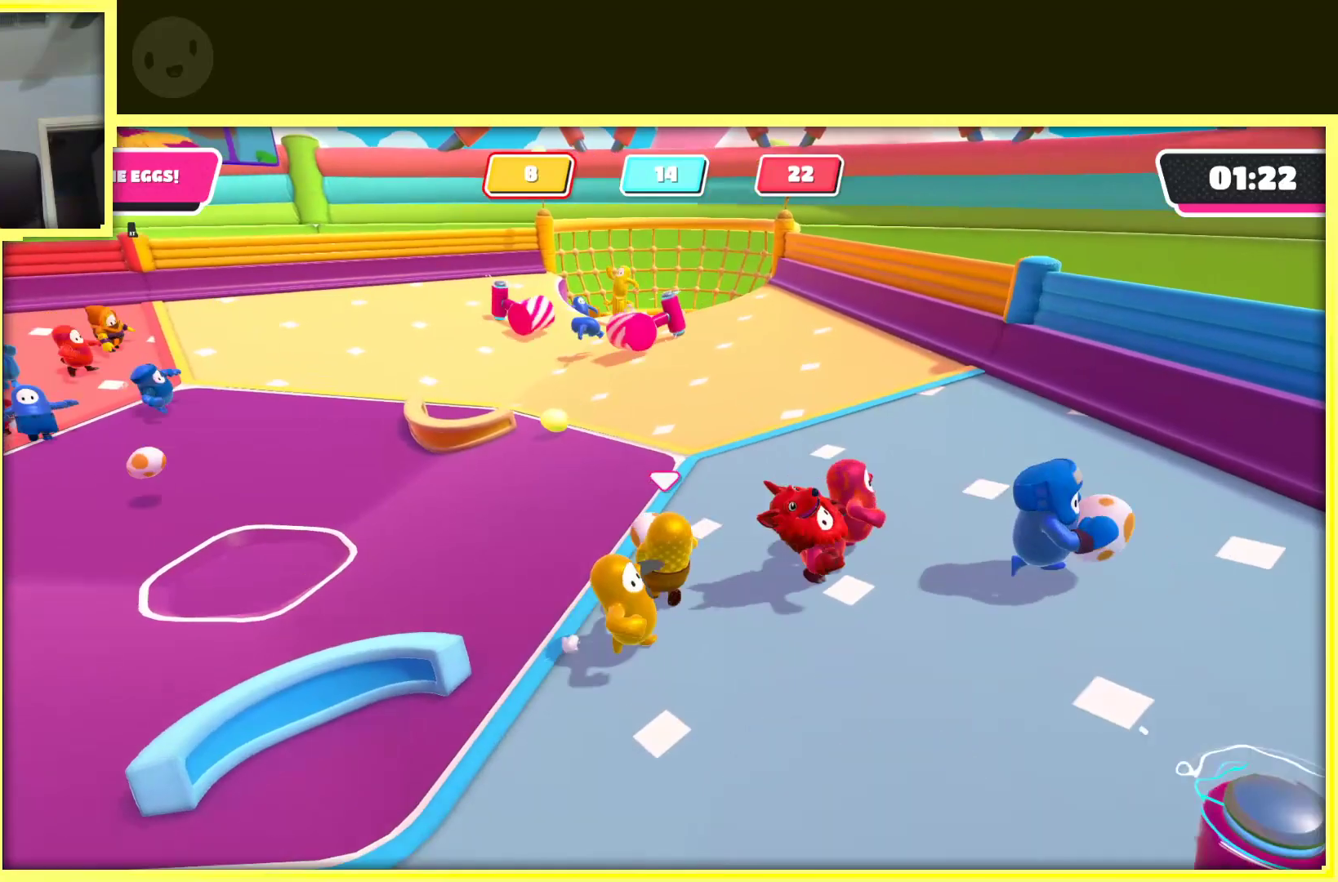
{"buttons": ["R2"], "left_stick": "up-right", "right_stick": "center", "events": [[150, "left_stick", "up-right"]]}
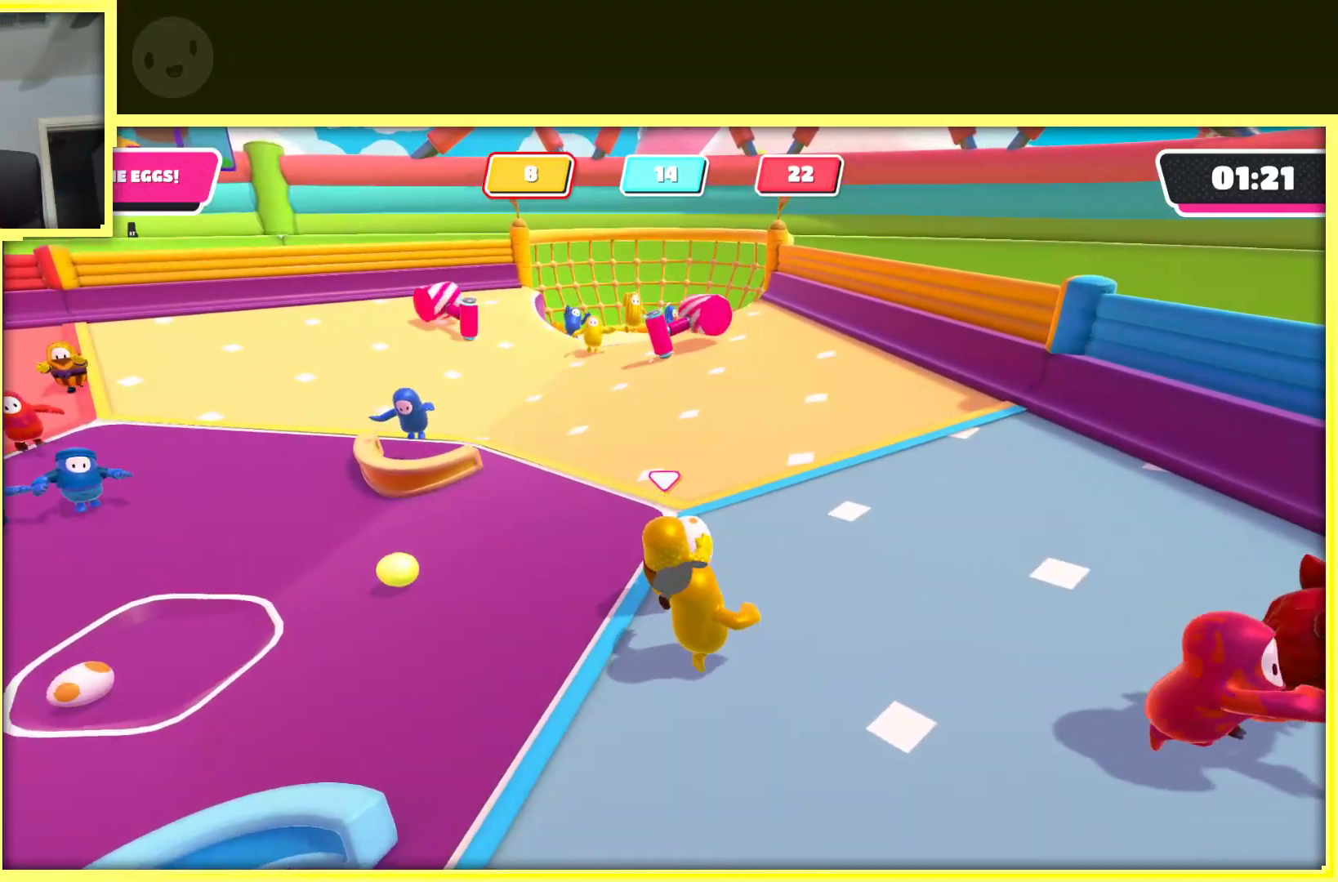
{"buttons": ["R2"], "left_stick": "up", "right_stick": "center", "events": [[50, "left_stick", "up"]]}
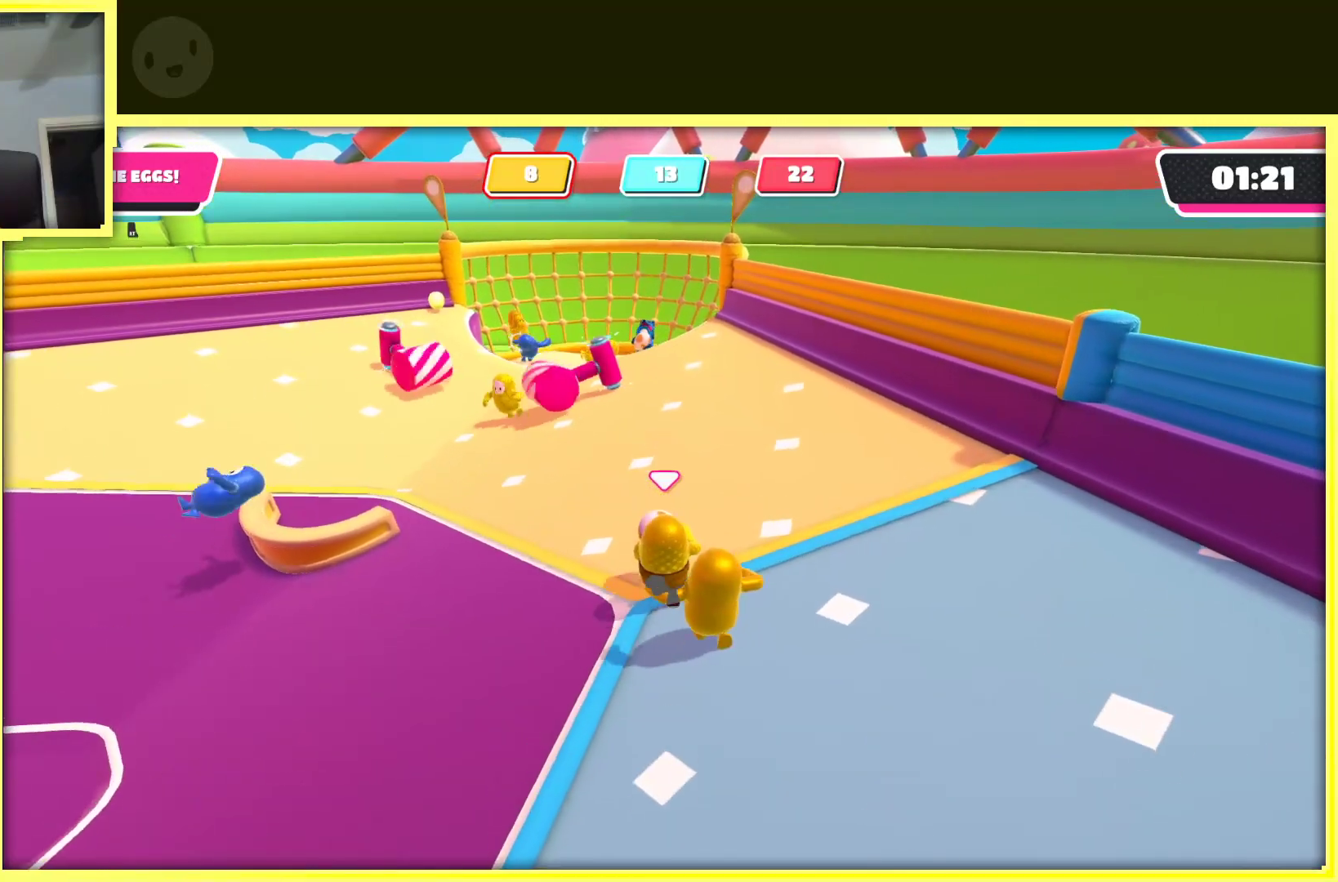
{"buttons": ["R2"], "left_stick": "up-right", "right_stick": "left", "events": [[33, "left_stick", "up-right"], [100, "right_stick", "left"]]}
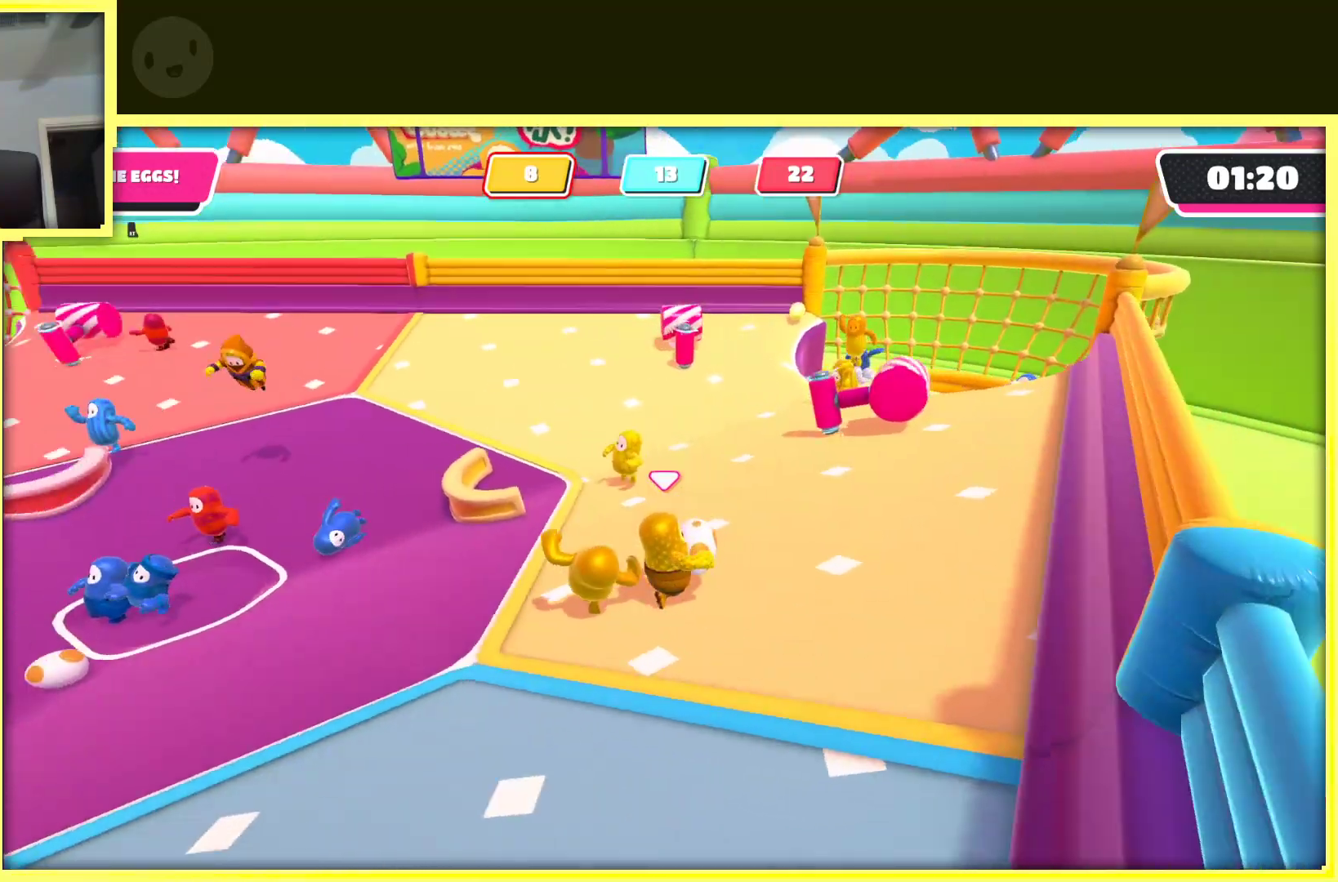
{"buttons": ["R2"], "left_stick": "right", "right_stick": "right", "events": [[33, "left_stick", "right"], [133, "right_stick", "center"], [417, "right_stick", "right"]]}
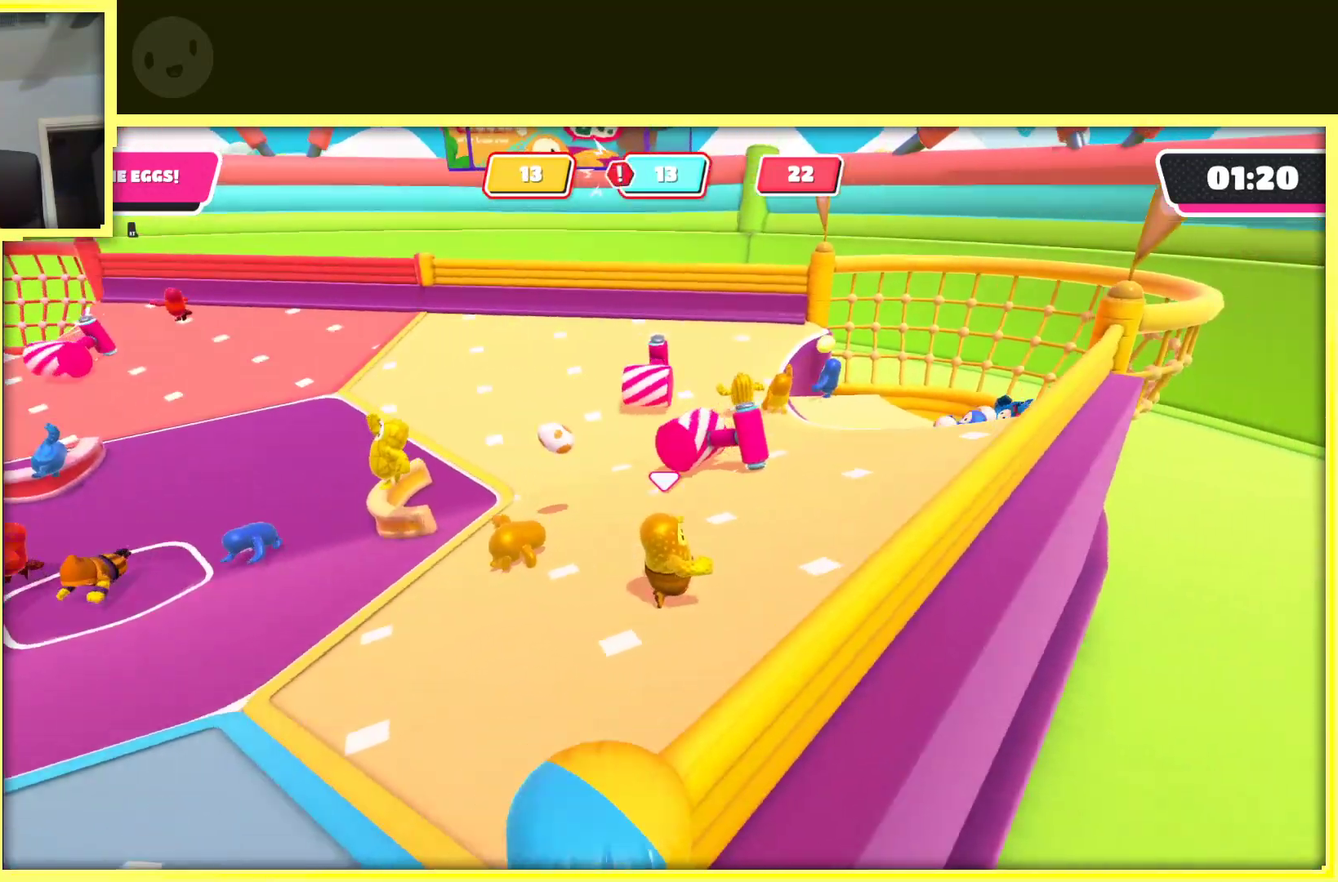
{"buttons": ["R2"], "left_stick": "up-left", "right_stick": "center", "events": [[67, "left_stick", "up-right"], [167, "left_stick", "up"], [183, "right_stick", "center"], [433, "left_stick", "up-left"]]}
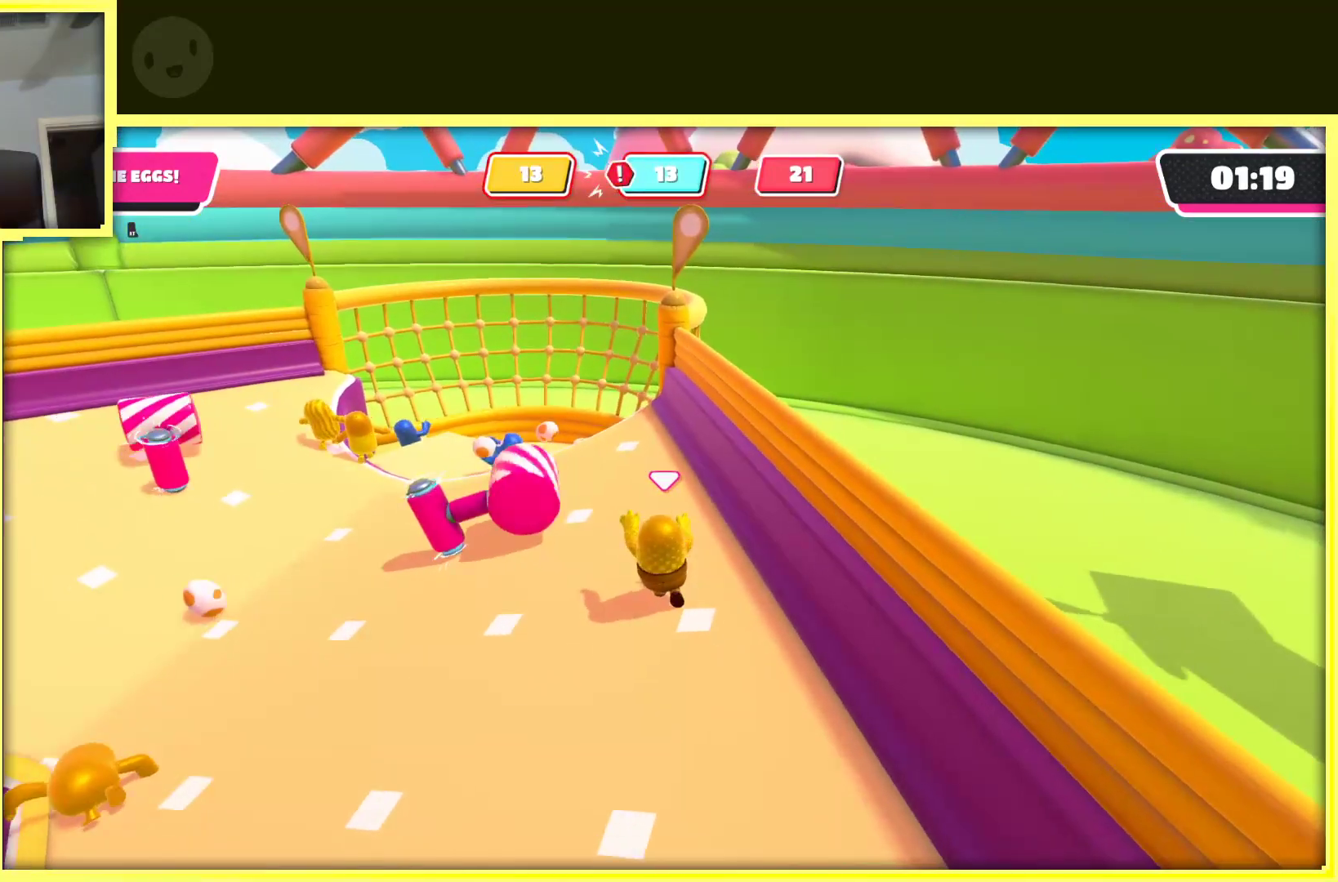
{"buttons": ["A", "R2"], "left_stick": "up", "right_stick": "center", "events": [[150, "A", "down"], [233, "left_stick", "up"]]}
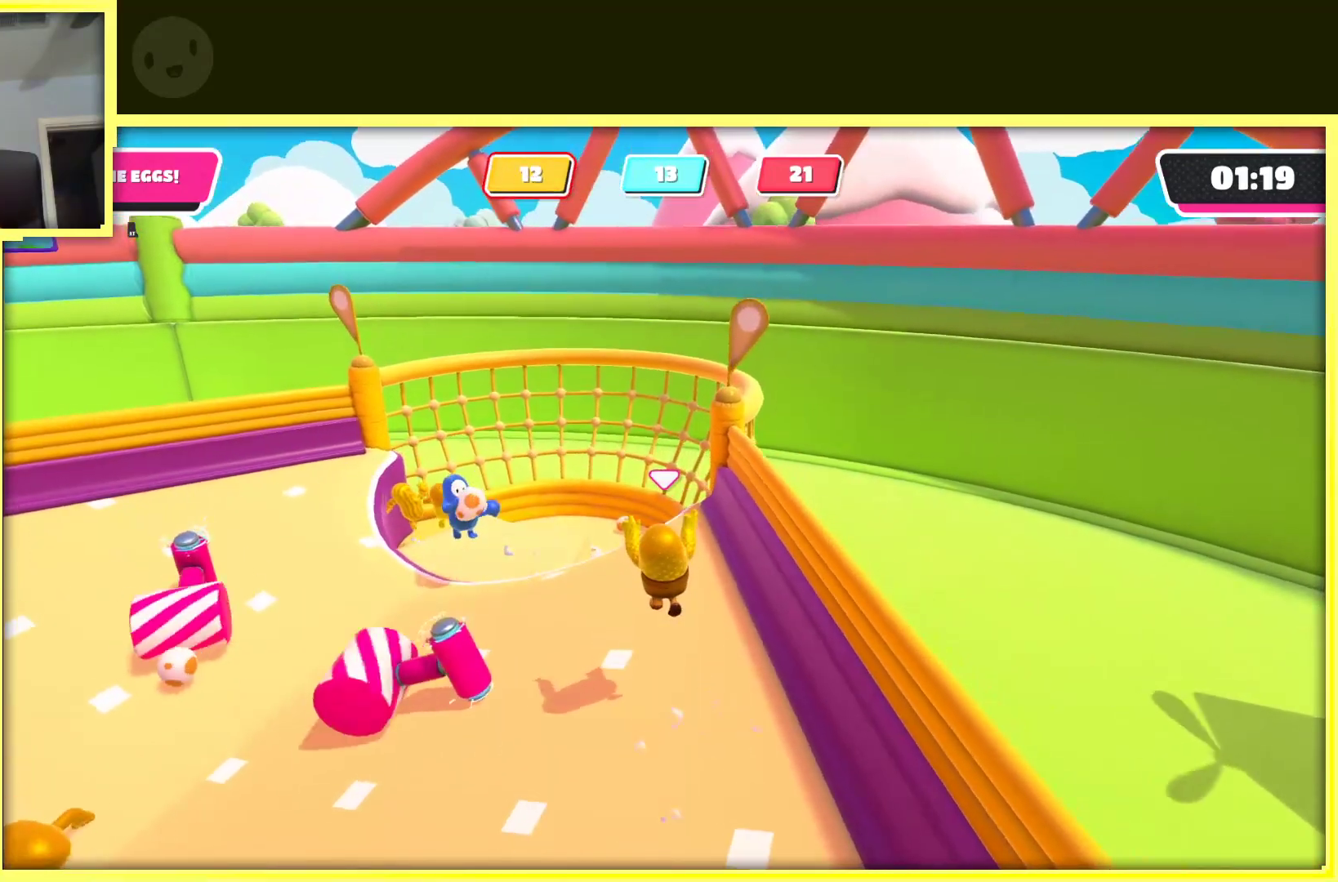
{"buttons": ["R2"], "left_stick": "up", "right_stick": "center", "events": [[83, "X", "down"], [333, "A", "up"], [333, "X", "up"]]}
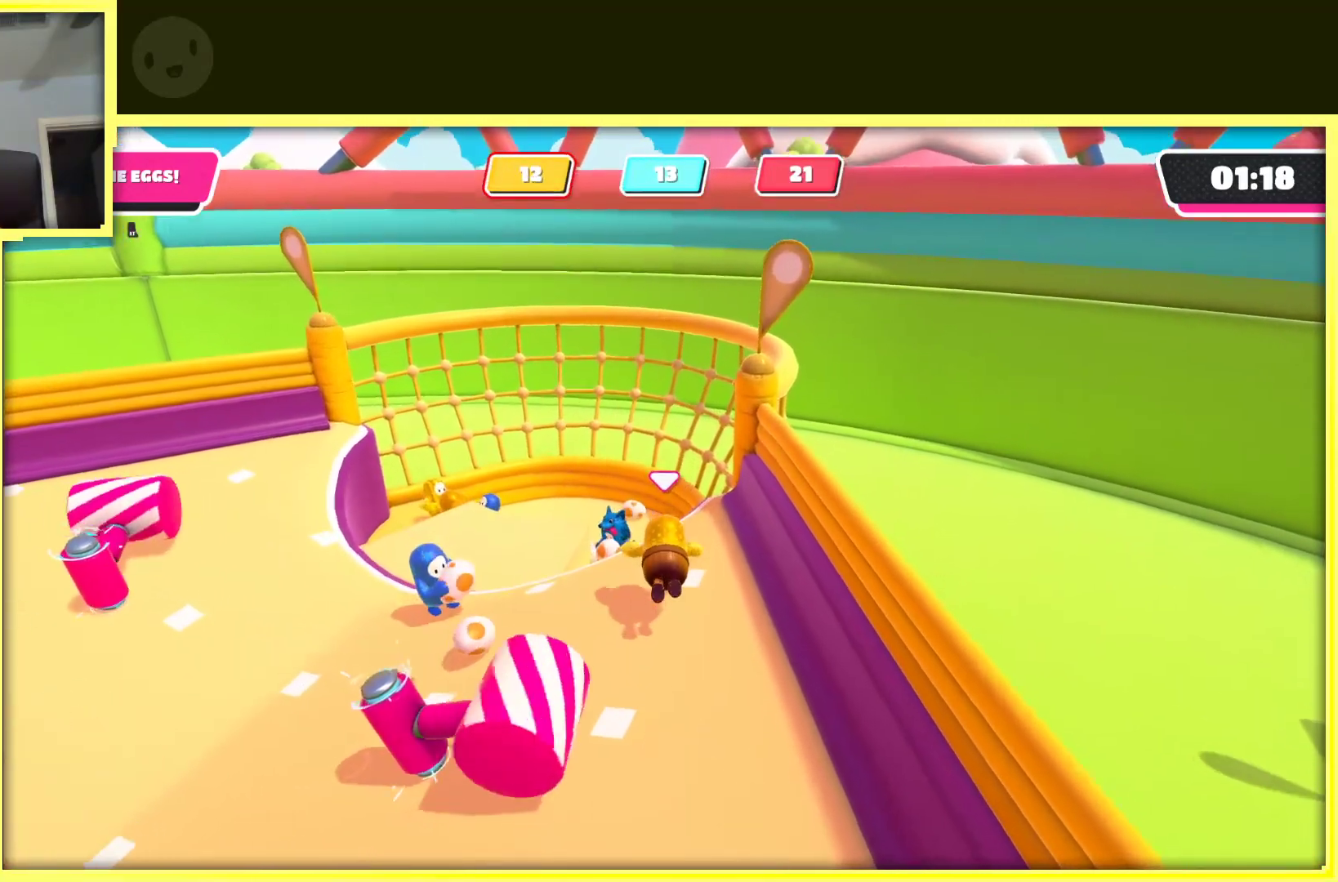
{"buttons": [], "left_stick": "down-right", "right_stick": "center", "events": [[50, "R2", "up"], [167, "left_stick", "center"], [433, "left_stick", "down-right"]]}
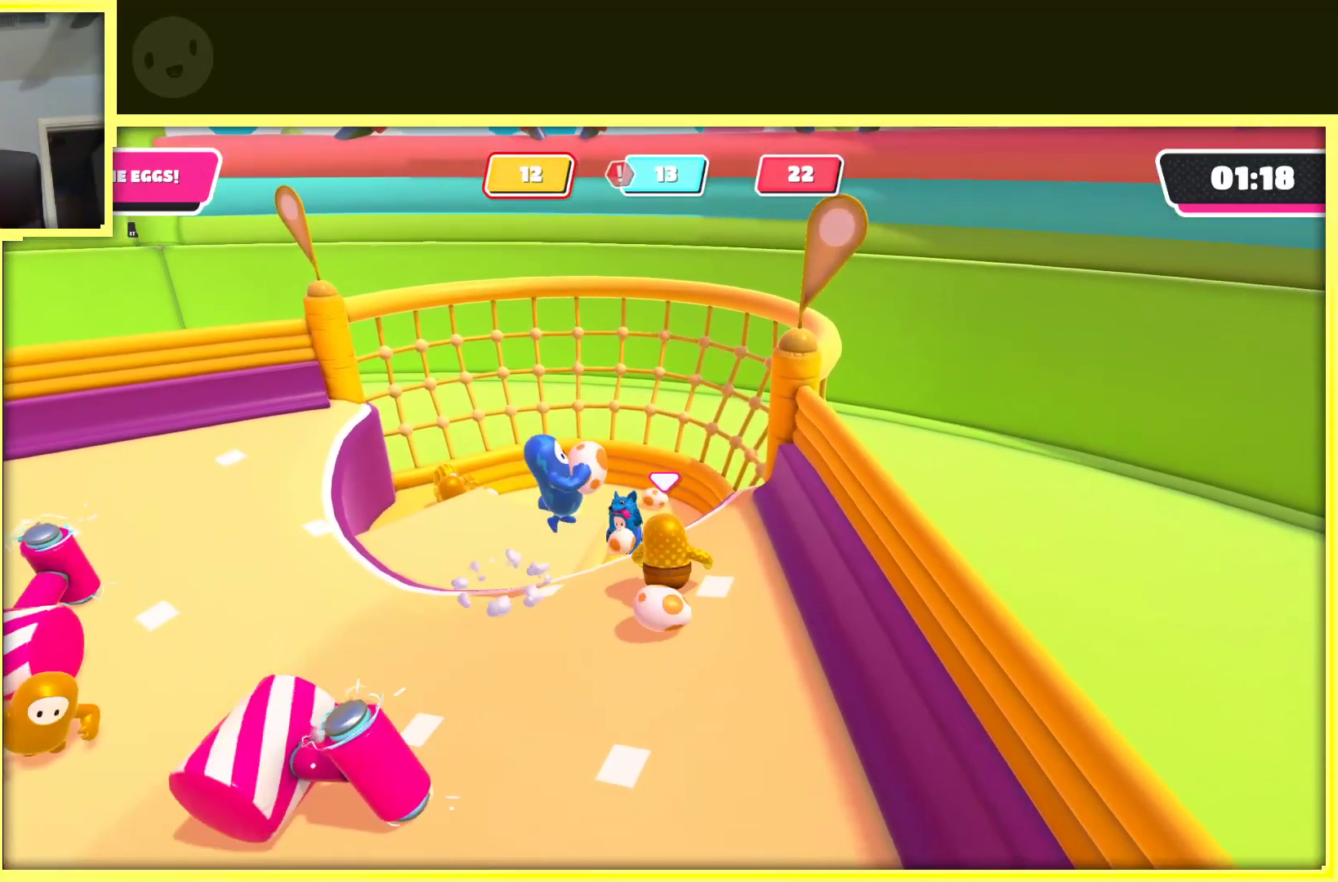
{"buttons": ["R2"], "left_stick": "left", "right_stick": "center", "events": [[100, "left_stick", "down"], [367, "left_stick", "down-left"], [450, "R2", "down"], [467, "left_stick", "left"]]}
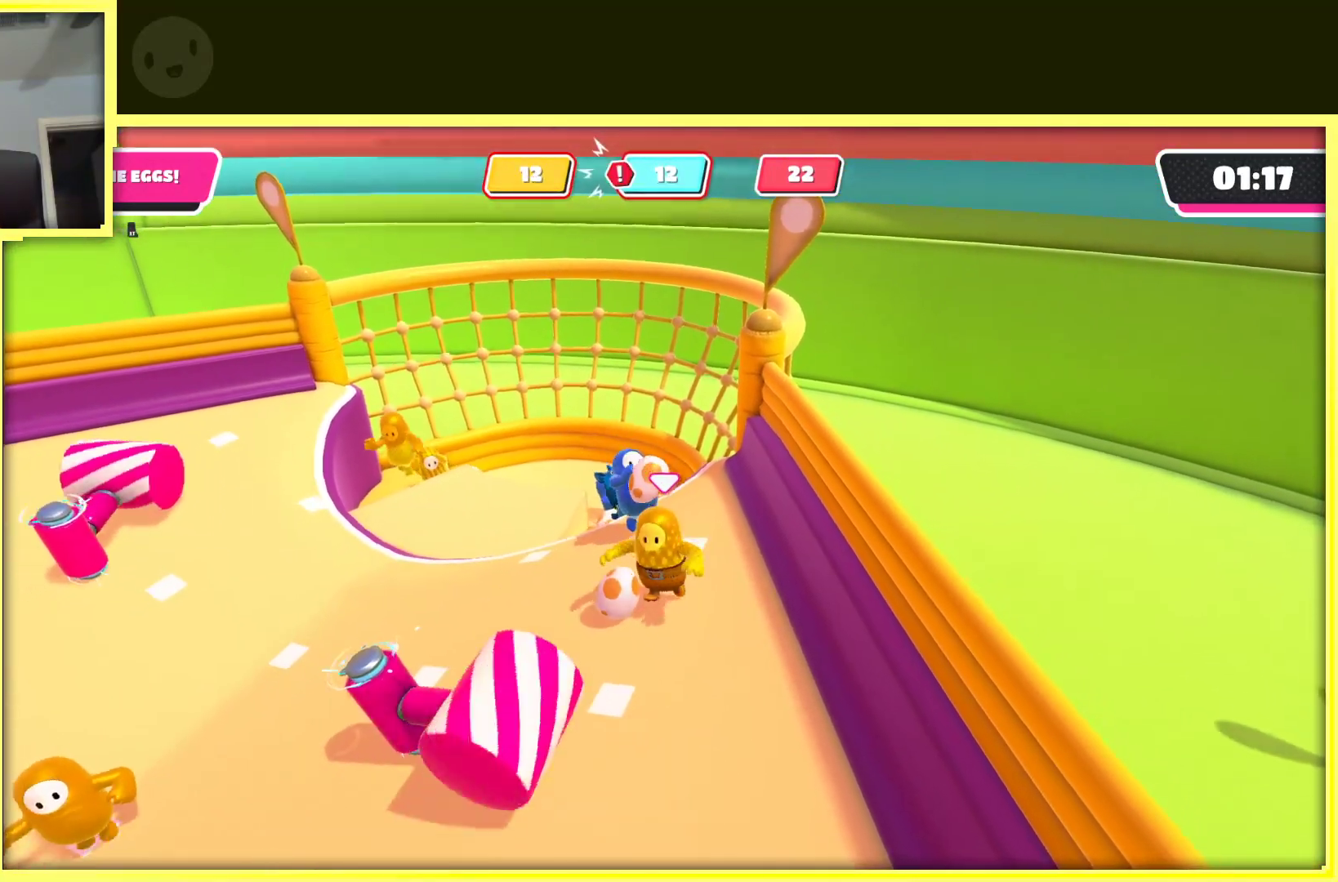
{"buttons": ["R2"], "left_stick": "up-left", "right_stick": "center", "events": [[100, "left_stick", "up-left"], [200, "left_stick", "up"], [433, "left_stick", "up-left"]]}
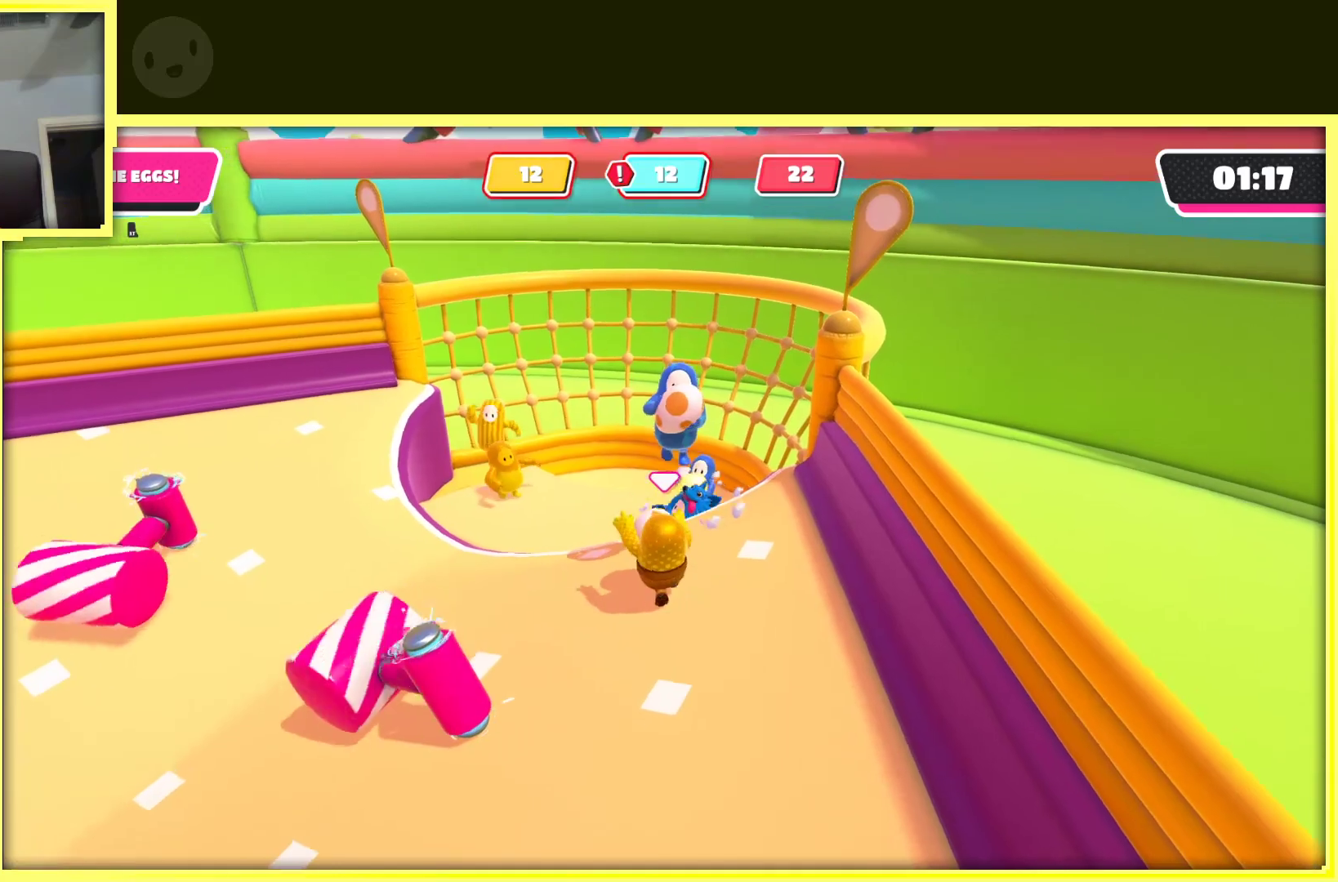
{"buttons": ["R2"], "left_stick": "up", "right_stick": "center", "events": [[200, "left_stick", "up-right"], [250, "X", "down"], [350, "left_stick", "up"], [383, "X", "up"]]}
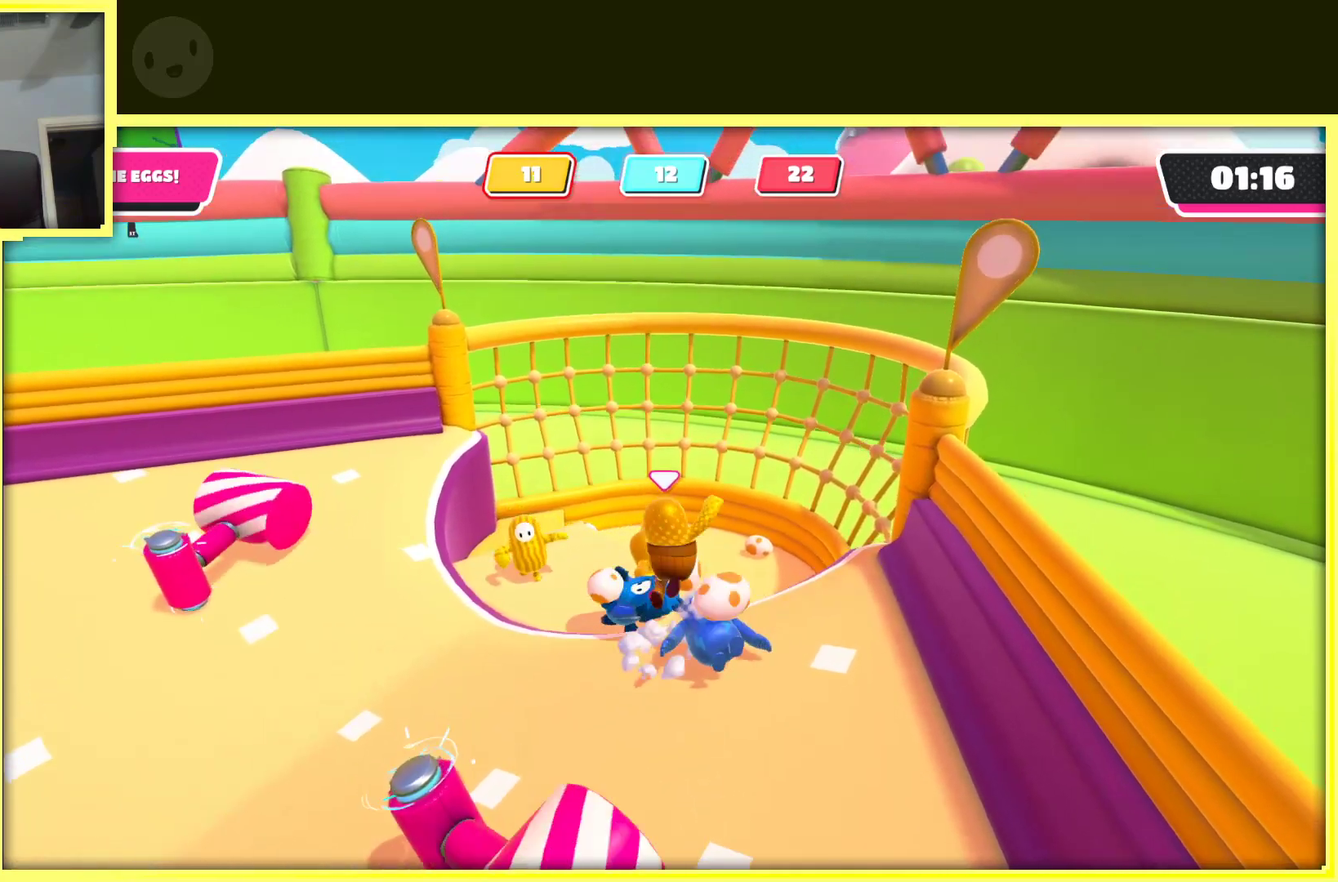
{"buttons": [], "left_stick": "down-left", "right_stick": "down", "events": [[100, "R2", "up"], [233, "right_stick", "down"], [250, "left_stick", "up-left"], [433, "left_stick", "down-left"]]}
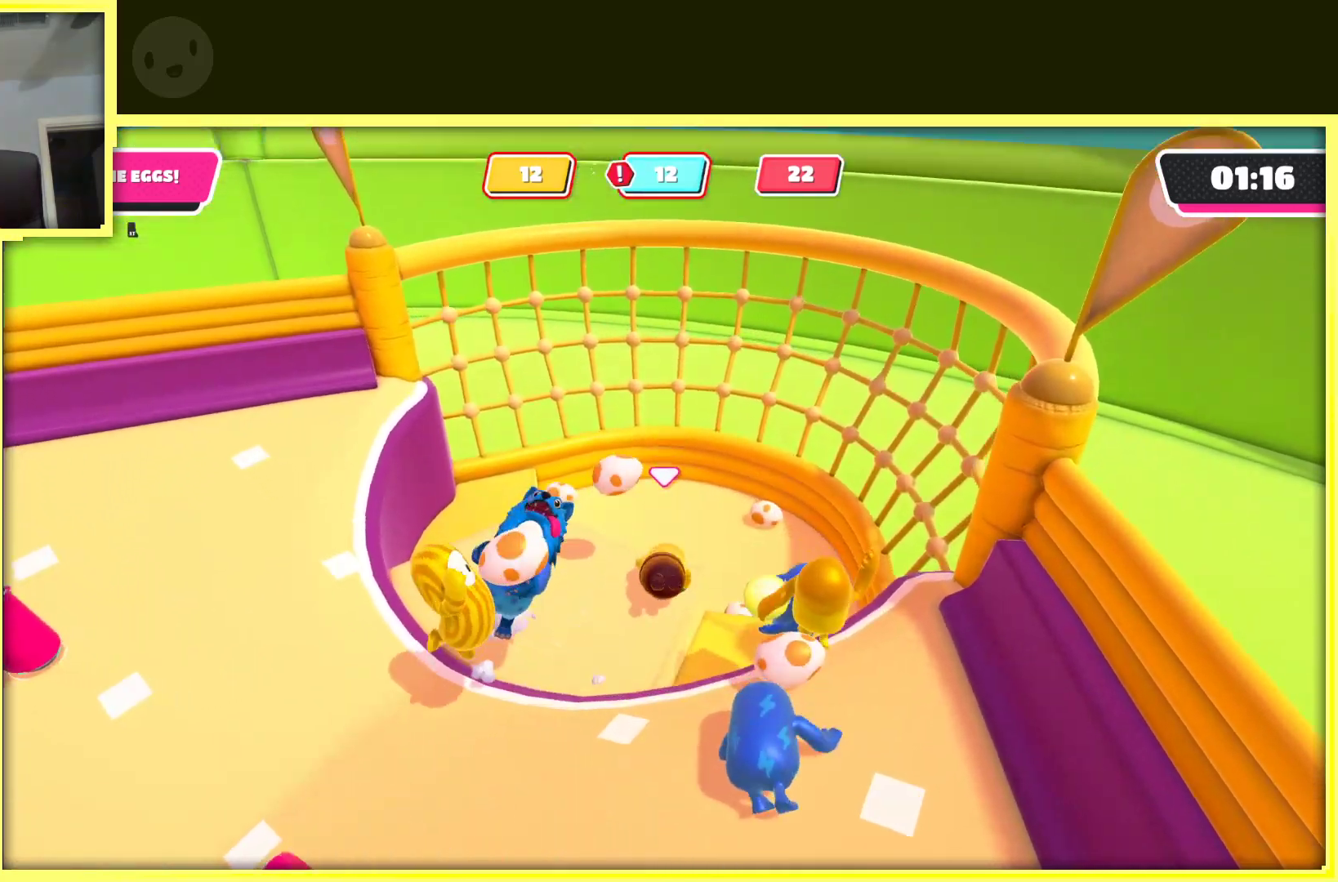
{"buttons": [], "left_stick": "right", "right_stick": "center", "events": [[83, "left_stick", "right"], [83, "right_stick", "down-right"], [283, "right_stick", "right"], [433, "right_stick", "center"]]}
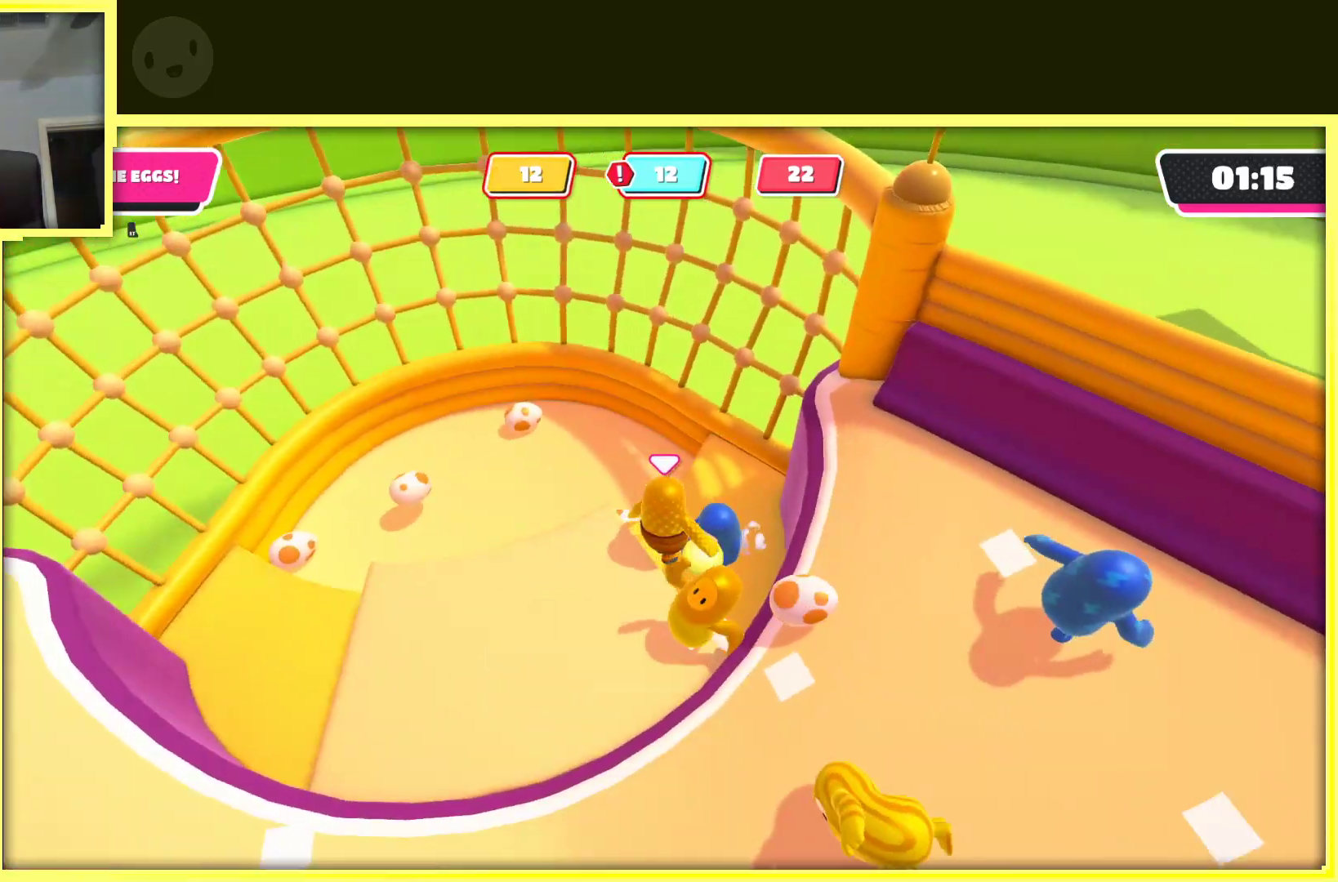
{"buttons": ["R2"], "left_stick": "up-right", "right_stick": "center", "events": [[117, "left_stick", "up"], [150, "R2", "down"], [400, "left_stick", "up-right"]]}
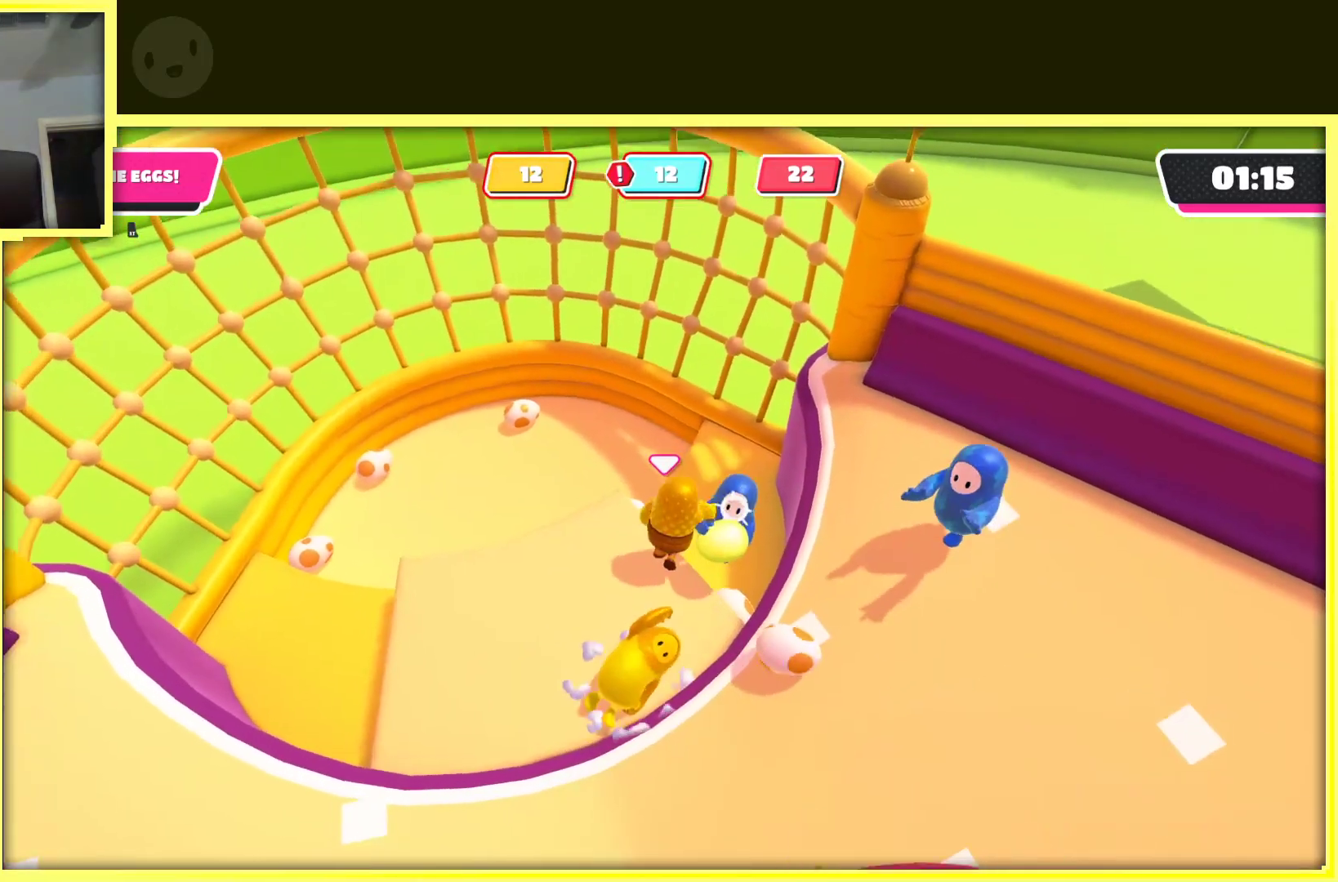
{"buttons": ["R2"], "left_stick": "up", "right_stick": "center", "events": [[267, "left_stick", "up"]]}
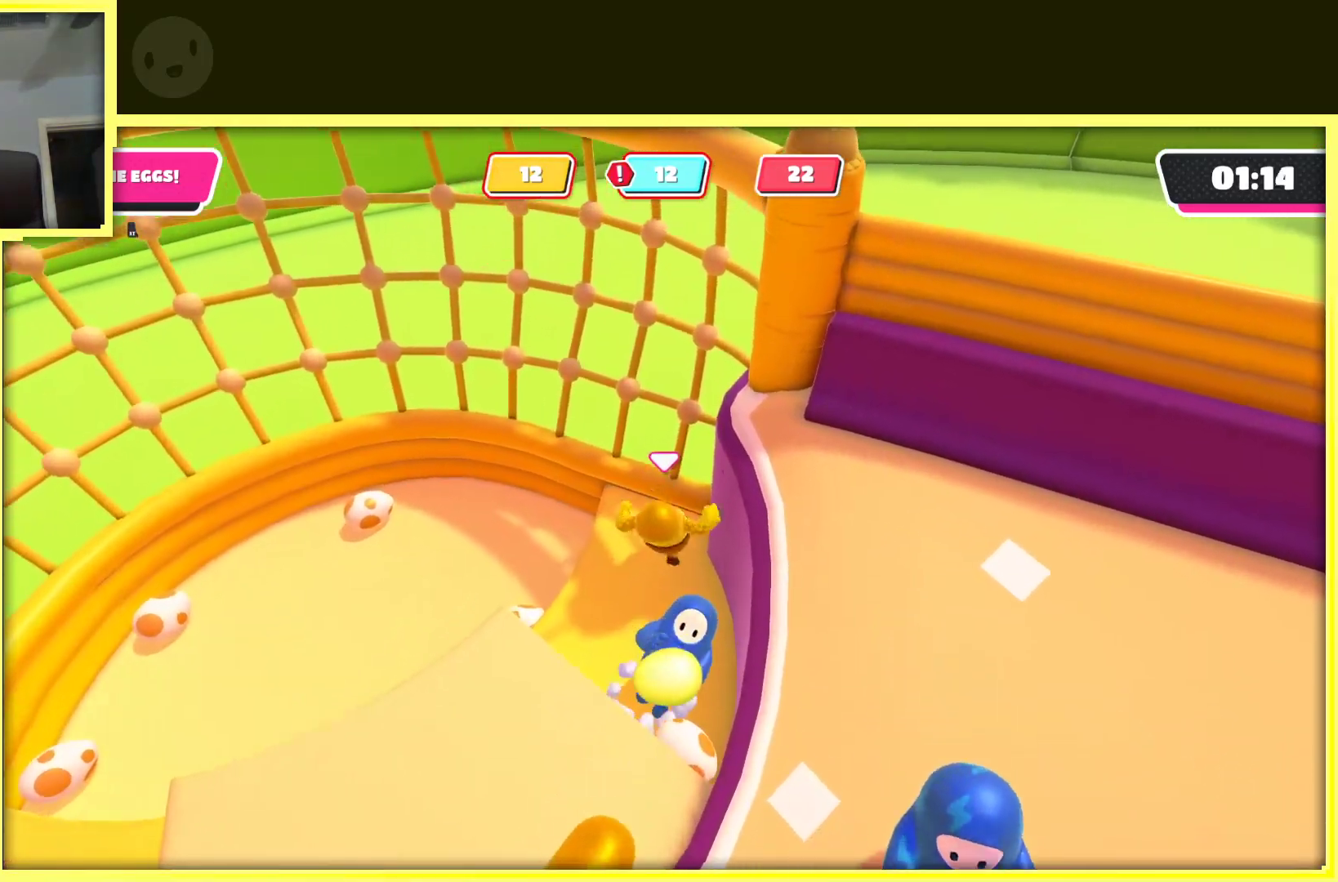
{"buttons": ["R2"], "left_stick": "right", "right_stick": "right", "events": [[50, "left_stick", "left"], [117, "right_stick", "right"], [167, "left_stick", "down"], [383, "left_stick", "down-right"], [500, "left_stick", "right"]]}
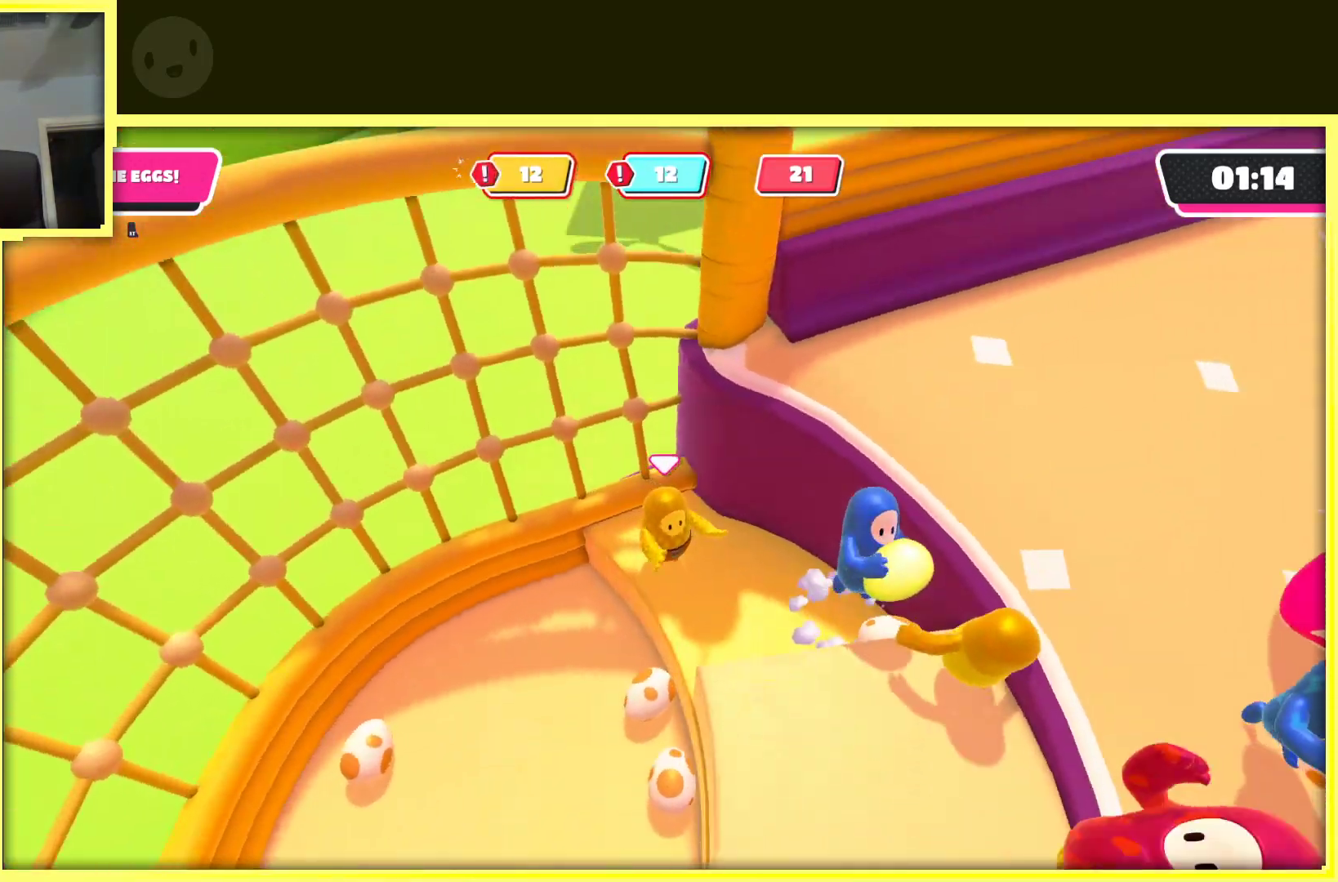
{"buttons": ["A", "R2"], "left_stick": "right", "right_stick": "center", "events": [[200, "right_stick", "center"], [250, "left_stick", "up-right"], [367, "A", "down"], [450, "left_stick", "right"]]}
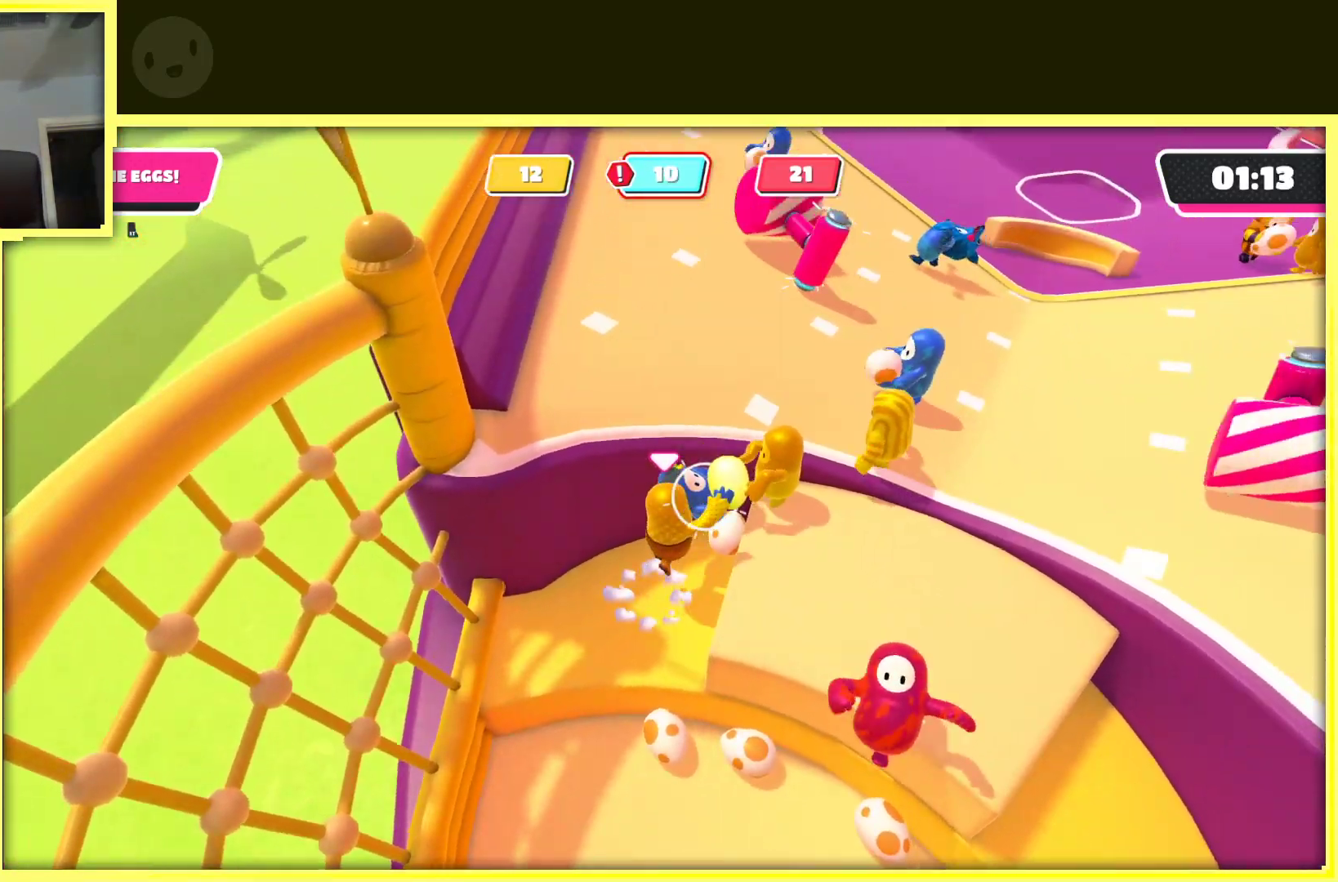
{"buttons": ["R2"], "left_stick": "down-left", "right_stick": "center", "events": [[100, "A", "up"], [150, "left_stick", "down"], [383, "left_stick", "down-left"]]}
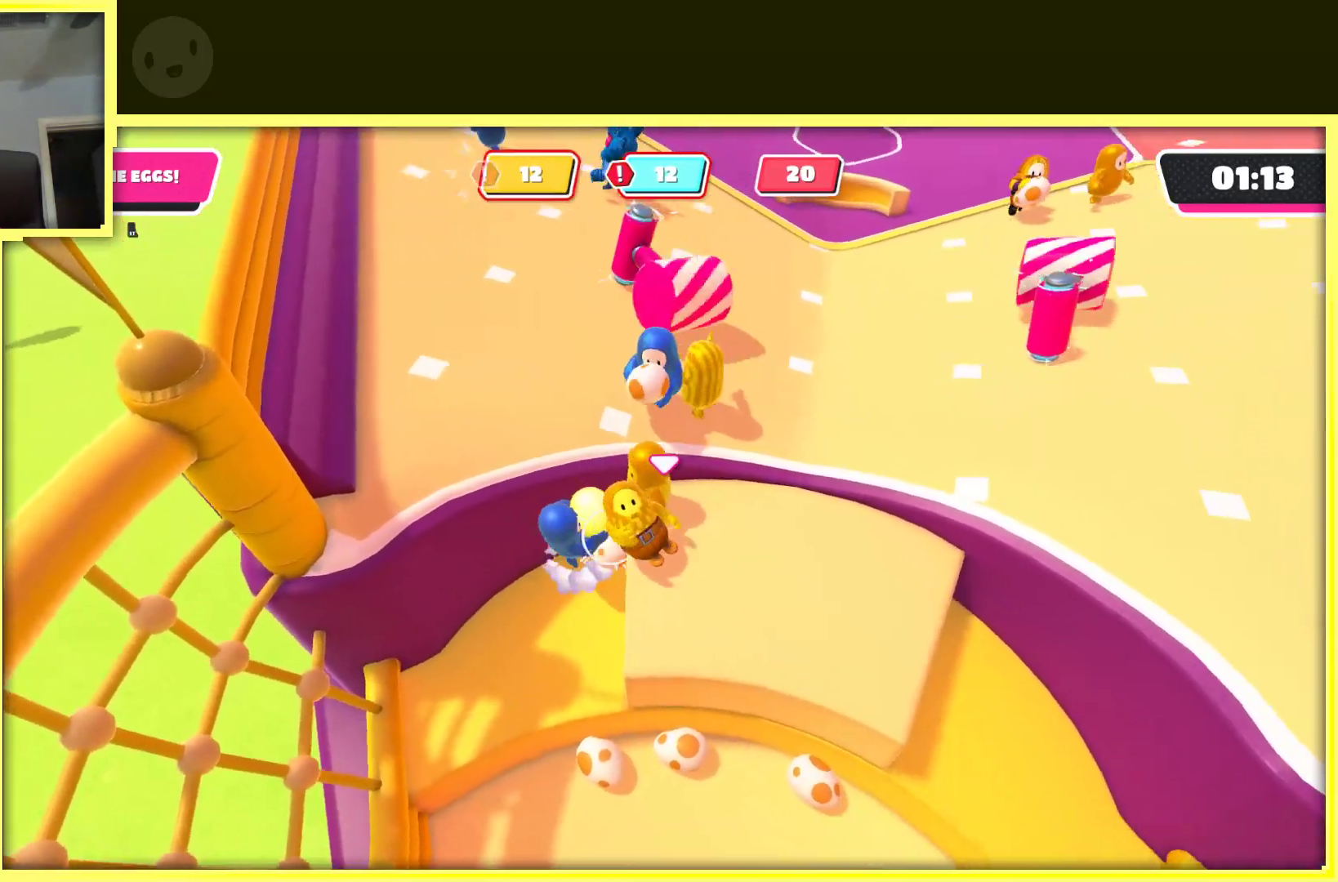
{"buttons": ["R2"], "left_stick": "up", "right_stick": "center", "events": [[83, "left_stick", "up-left"], [333, "left_stick", "up"]]}
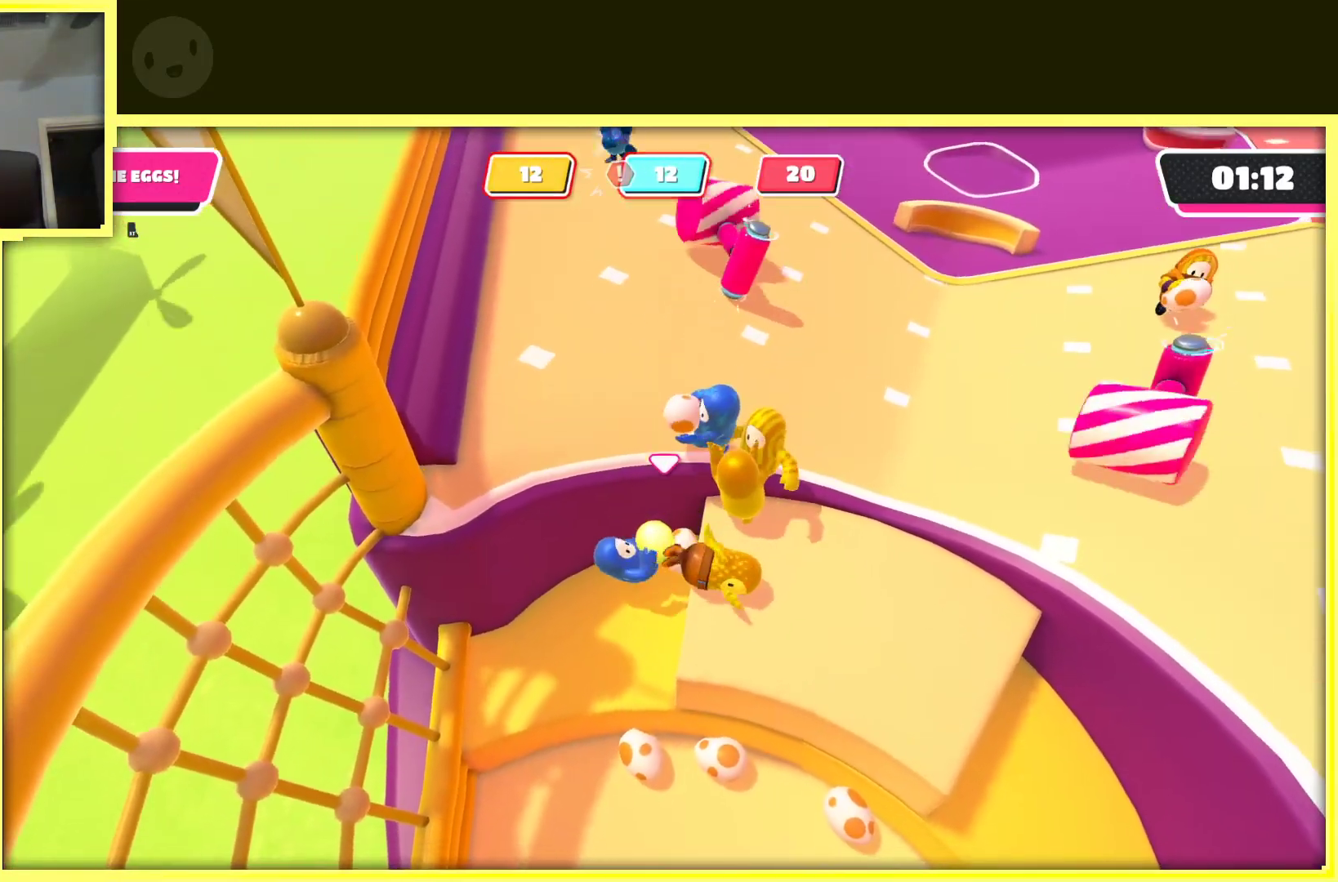
{"buttons": [], "left_stick": "up-left", "right_stick": "center", "events": [[33, "left_stick", "left"], [100, "left_stick", "down-left"], [233, "R2", "up"], [300, "left_stick", "up-left"]]}
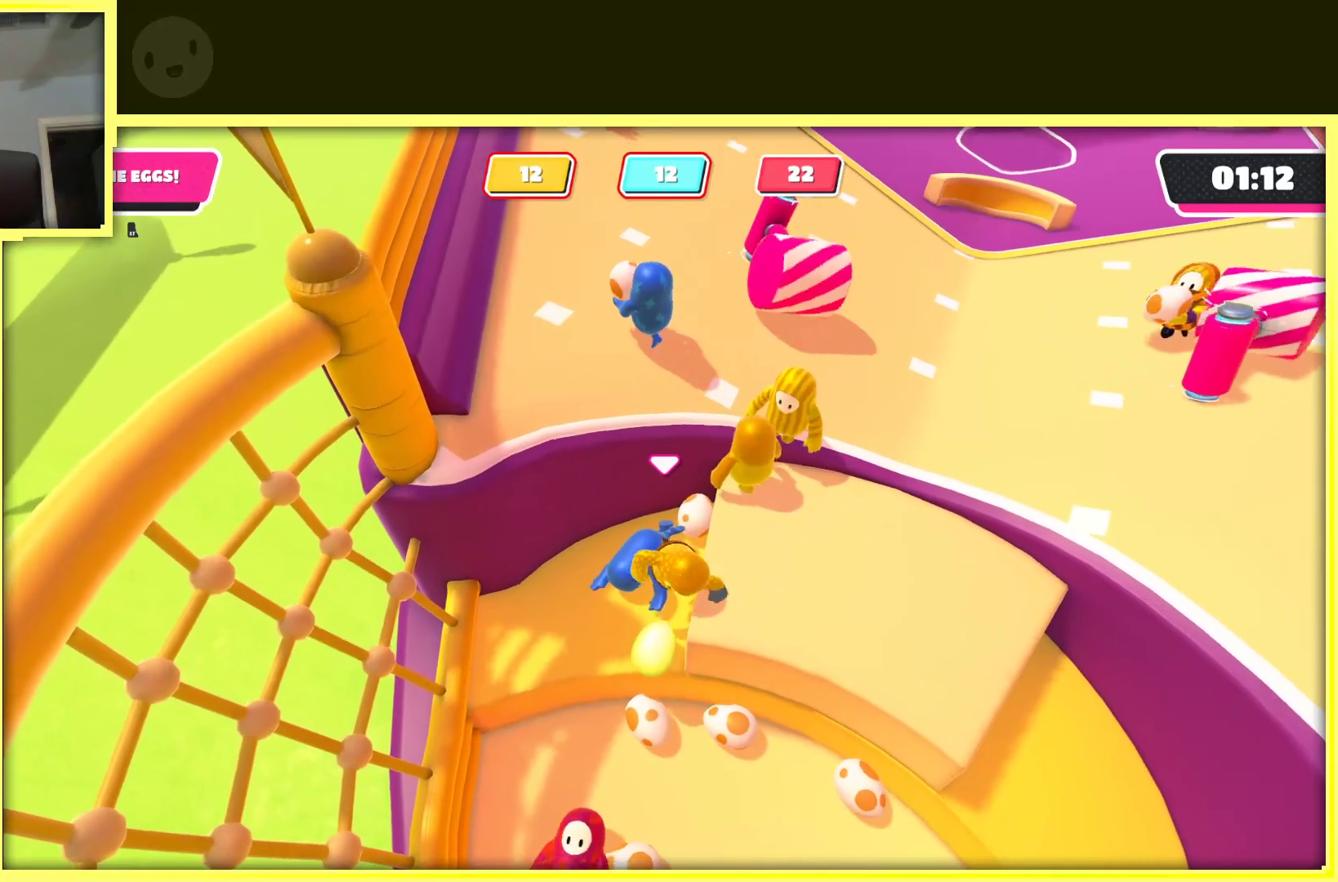
{"buttons": [], "left_stick": "up-left", "right_stick": "right", "events": [[133, "left_stick", "down-left"], [333, "right_stick", "right"], [433, "left_stick", "up-left"]]}
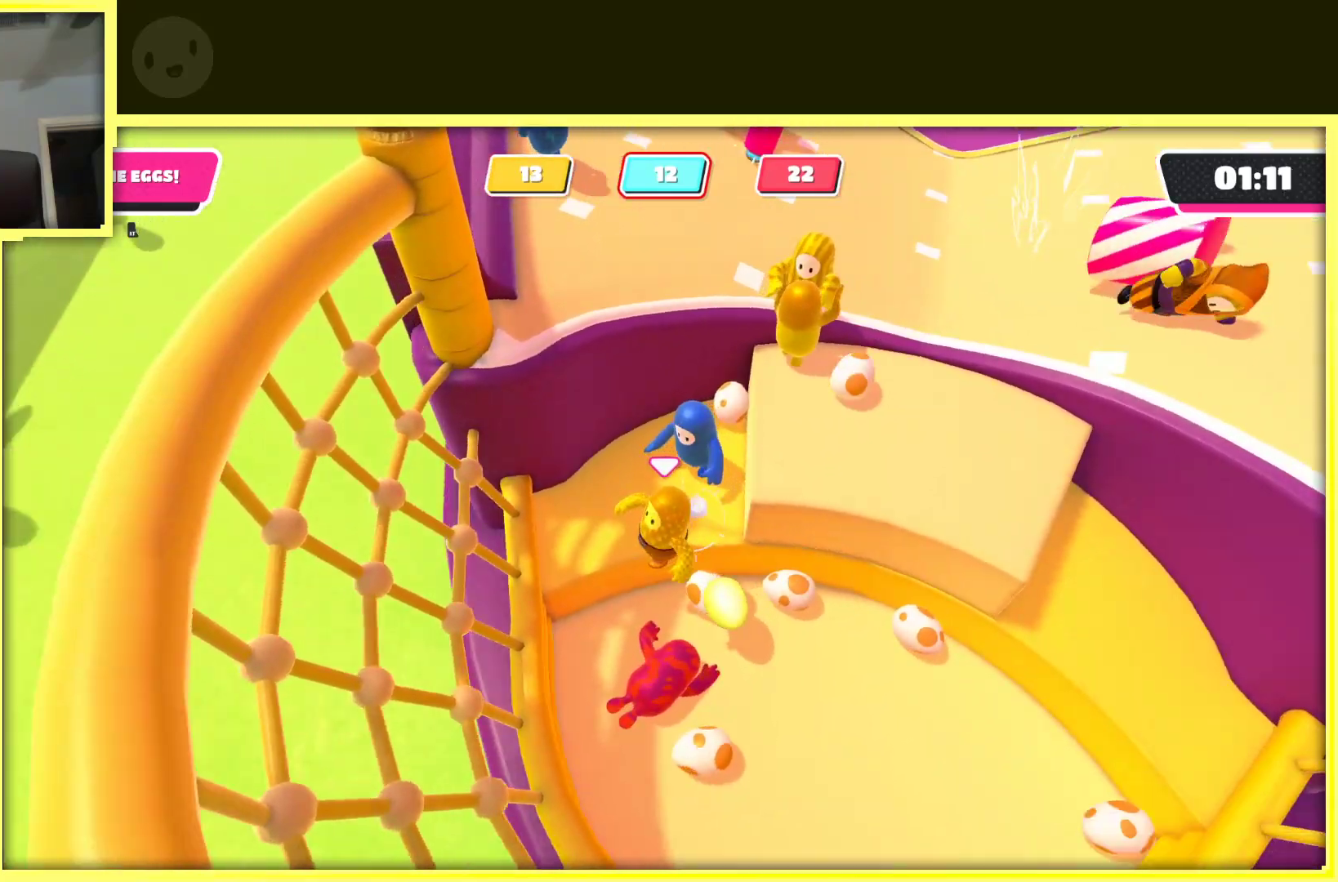
{"buttons": [], "left_stick": "up", "right_stick": "center", "events": [[50, "left_stick", "up"], [100, "right_stick", "center"]]}
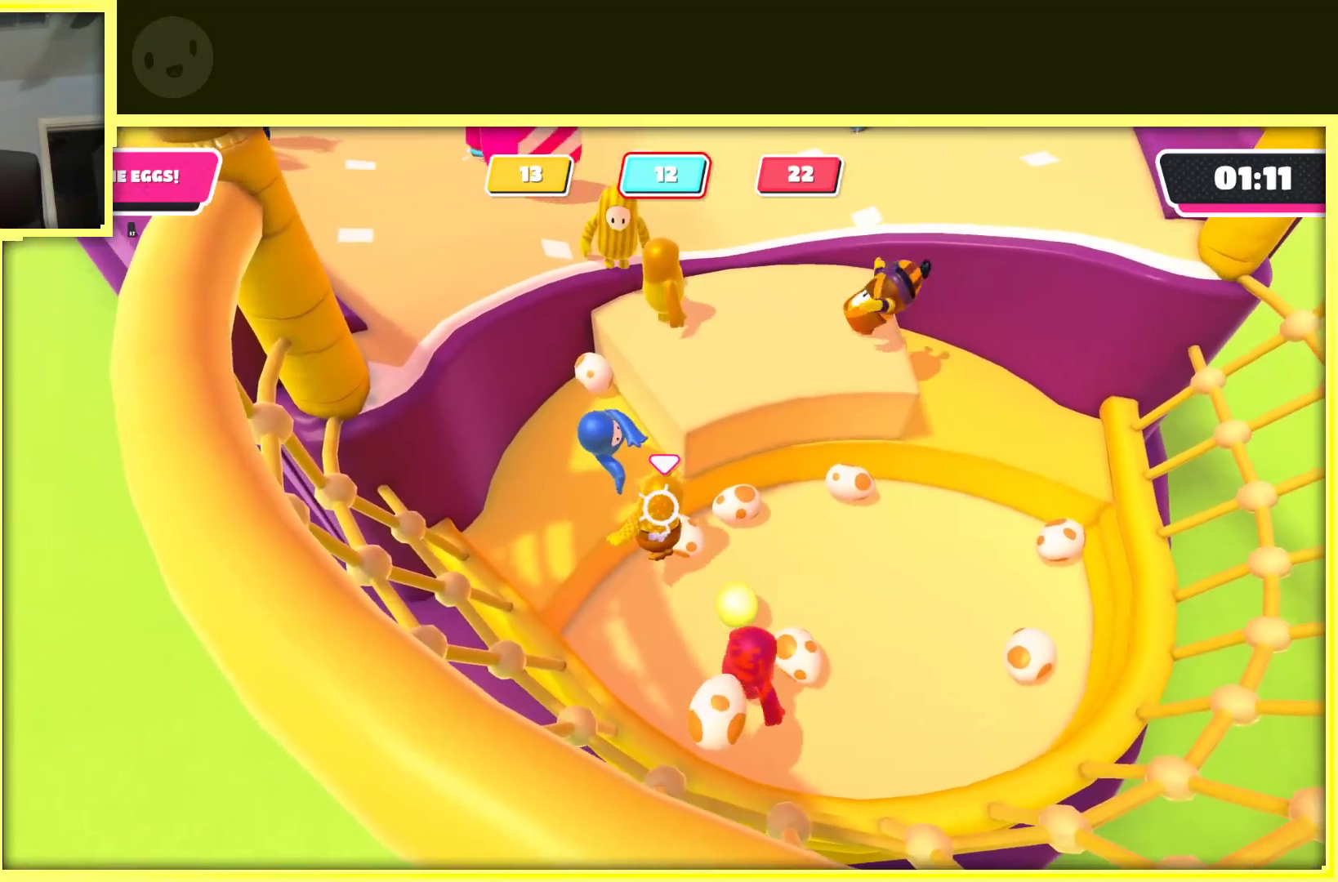
{"buttons": [], "left_stick": "up-left", "right_stick": "center", "events": [[117, "left_stick", "up-left"], [133, "A", "down"], [350, "A", "up"]]}
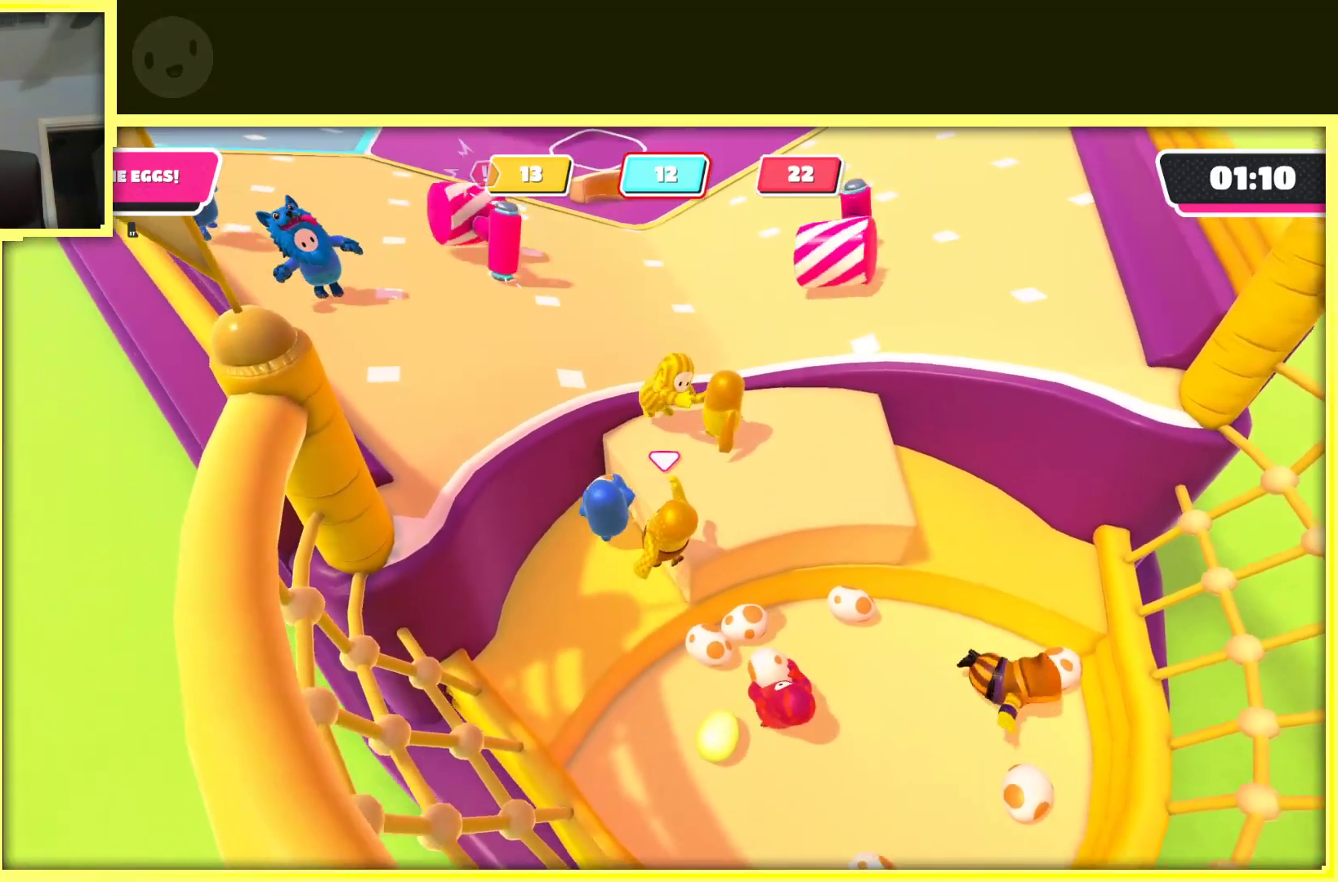
{"buttons": [], "left_stick": "up-right", "right_stick": "center", "events": [[183, "right_stick", "right"], [317, "left_stick", "up-right"], [383, "right_stick", "center"]]}
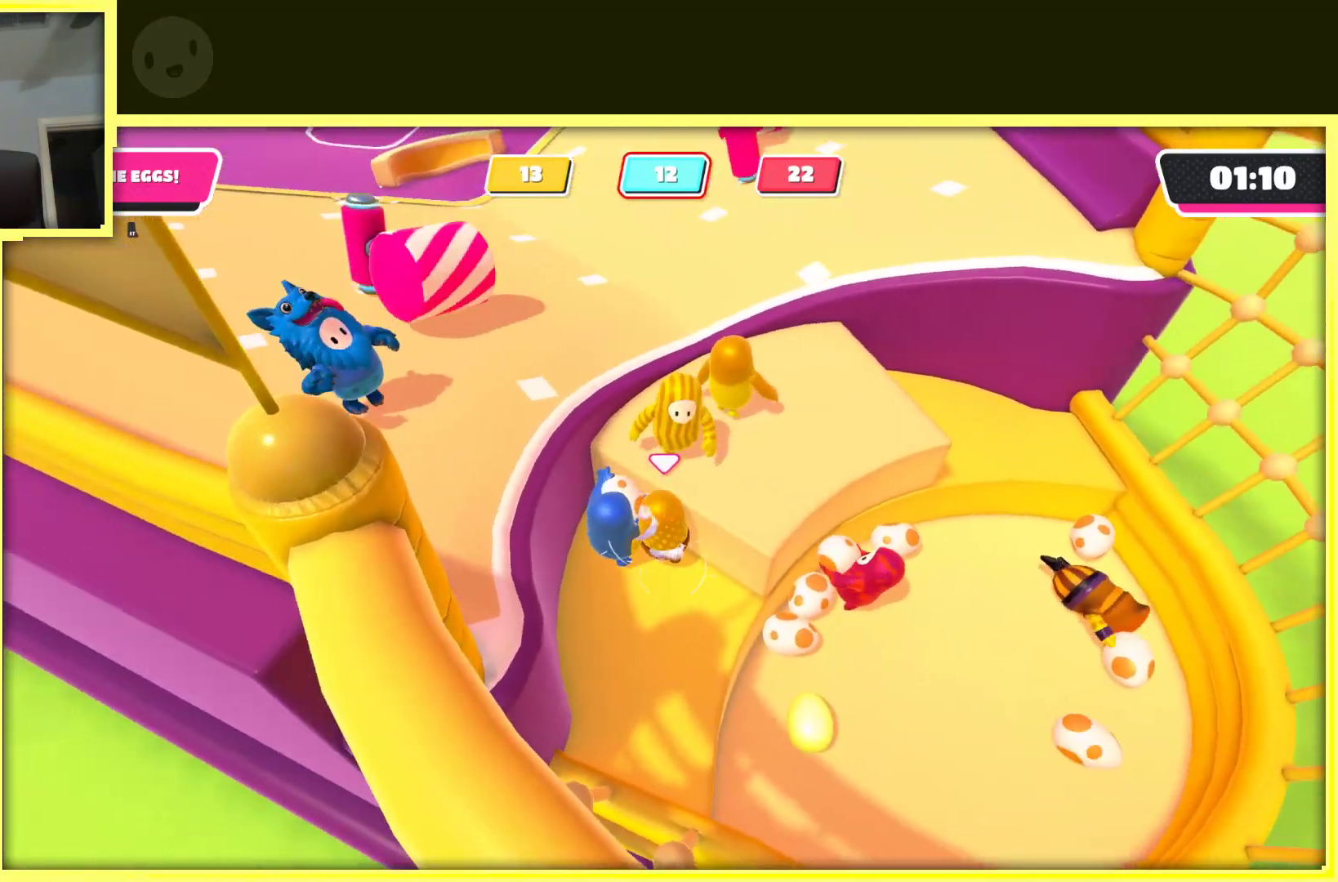
{"buttons": [], "left_stick": "up-left", "right_stick": "center", "events": [[83, "A", "down"], [100, "left_stick", "up"], [200, "left_stick", "up-right"], [300, "A", "up"], [483, "left_stick", "up-left"]]}